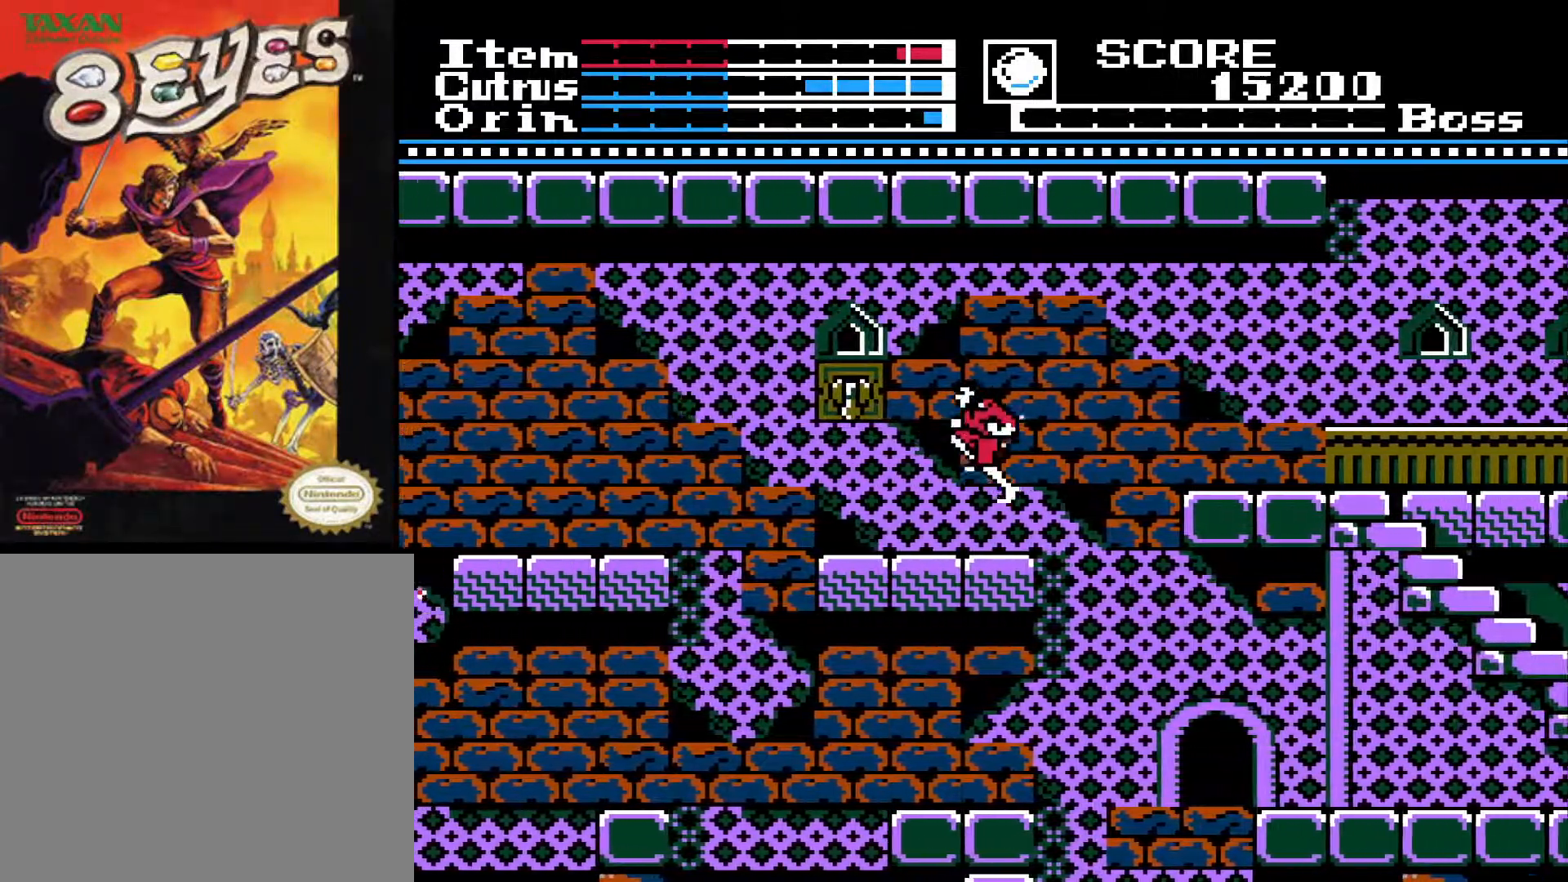
Gameplay with a controller (Xbox layout); each line is a JSON object with the inputs held at the frame after it. "events" lists button and stick changes between this image and that frame as [ms after this image, input, new state], when the widget could be followed in between.
{"buttons": ["DPAD_LEFT"], "left_stick": "center", "right_stick": "center", "events": [[17, "A", "up"], [67, "X", "down"], [133, "X", "up"]]}
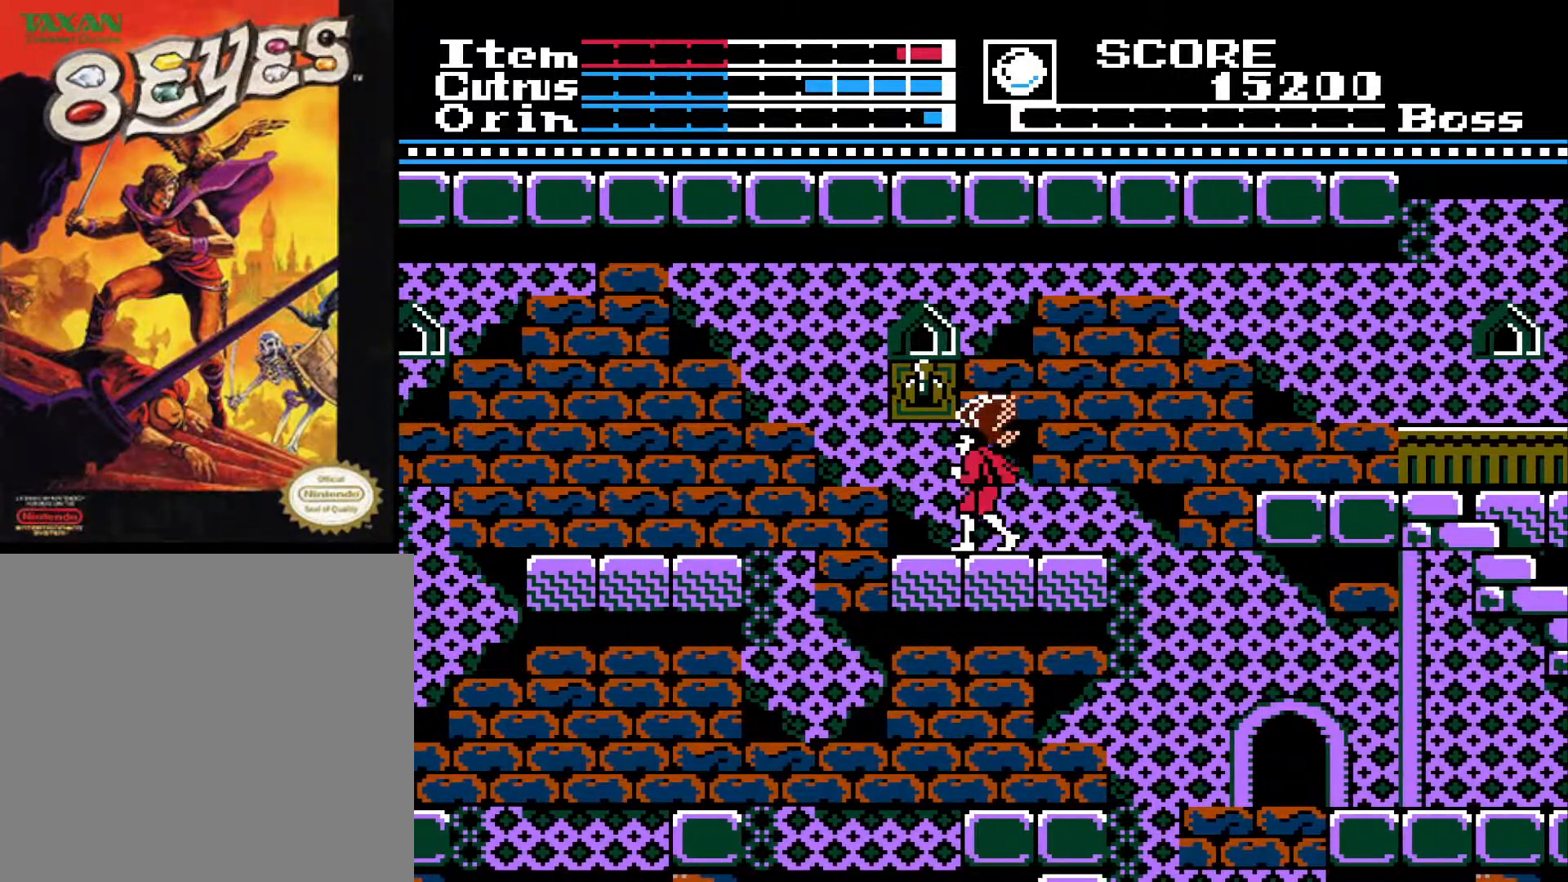
{"buttons": ["A", "DPAD_LEFT"], "left_stick": "center", "right_stick": "center", "events": [[250, "A", "down"]]}
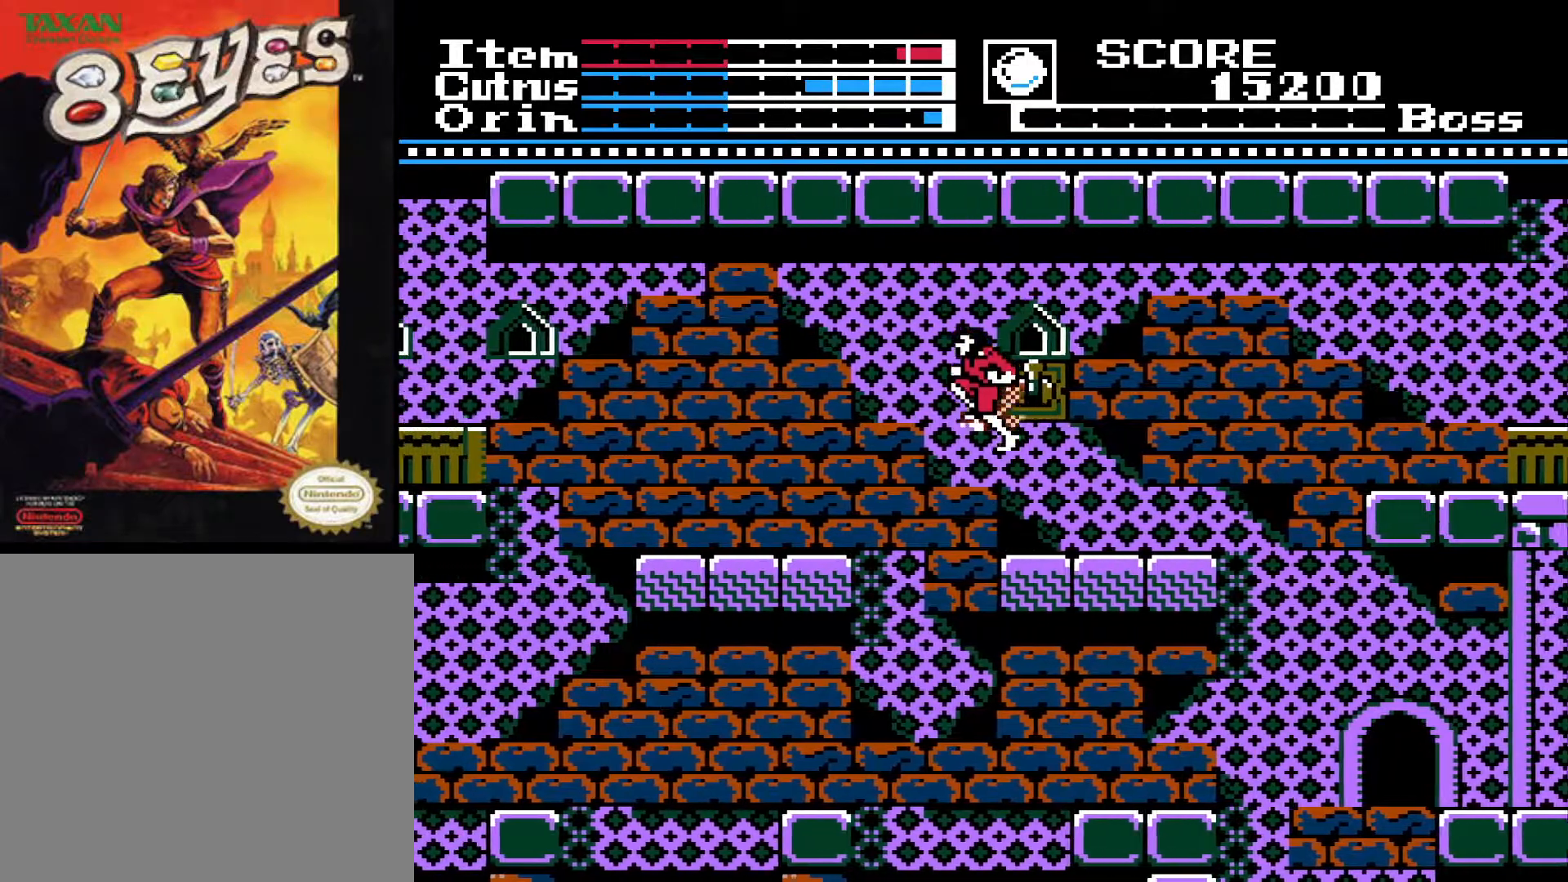
{"buttons": ["DPAD_LEFT"], "left_stick": "center", "right_stick": "center", "events": [[250, "A", "up"]]}
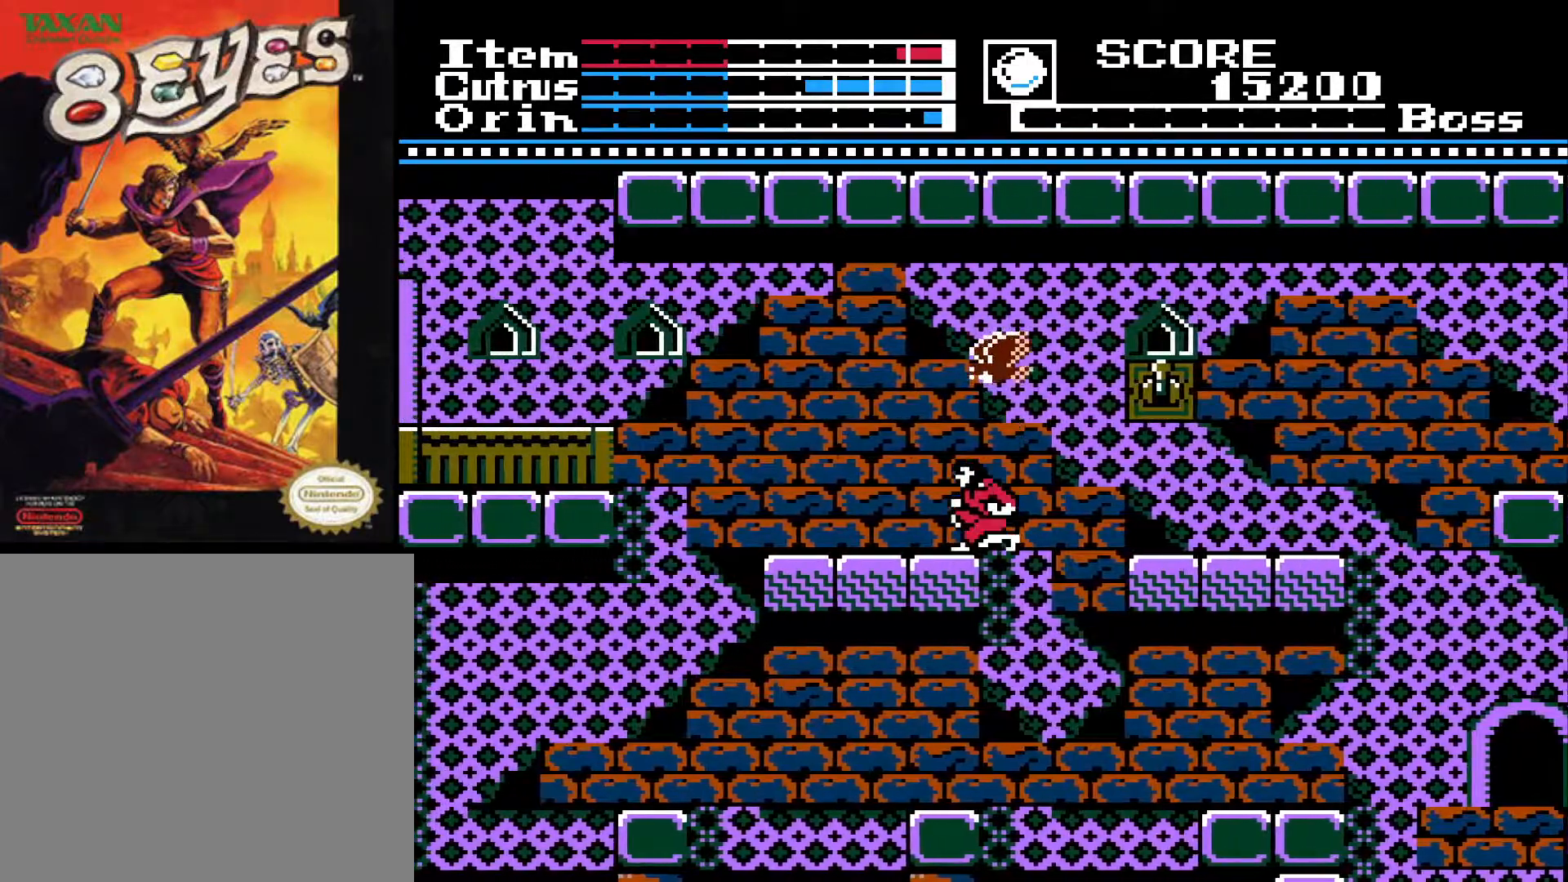
{"buttons": ["DPAD_LEFT"], "left_stick": "center", "right_stick": "center", "events": []}
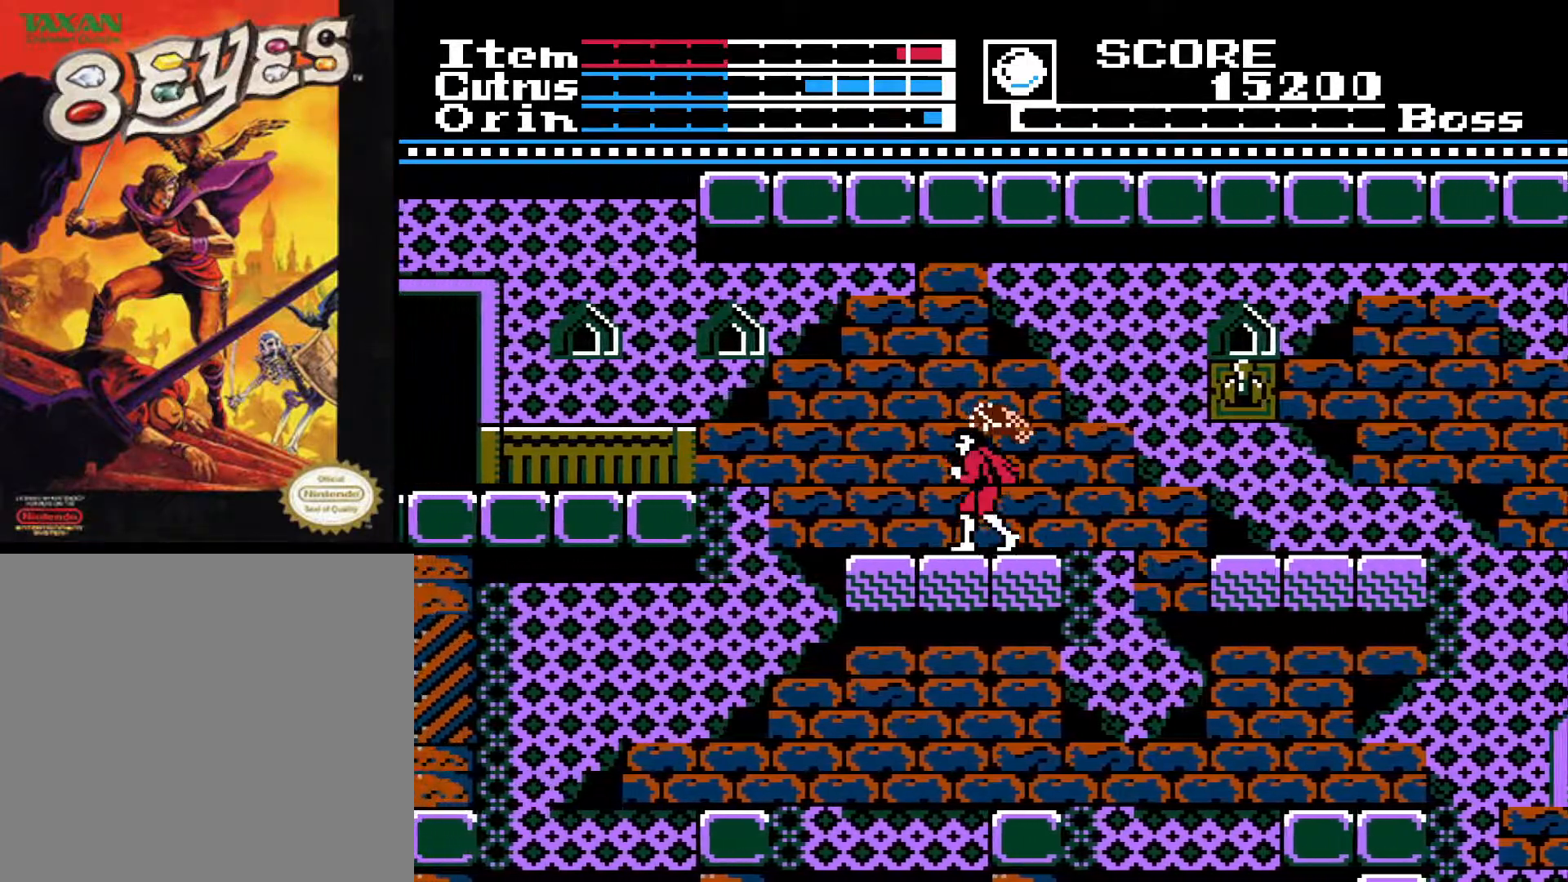
{"buttons": ["A", "DPAD_LEFT"], "left_stick": "center", "right_stick": "center", "events": [[433, "A", "down"]]}
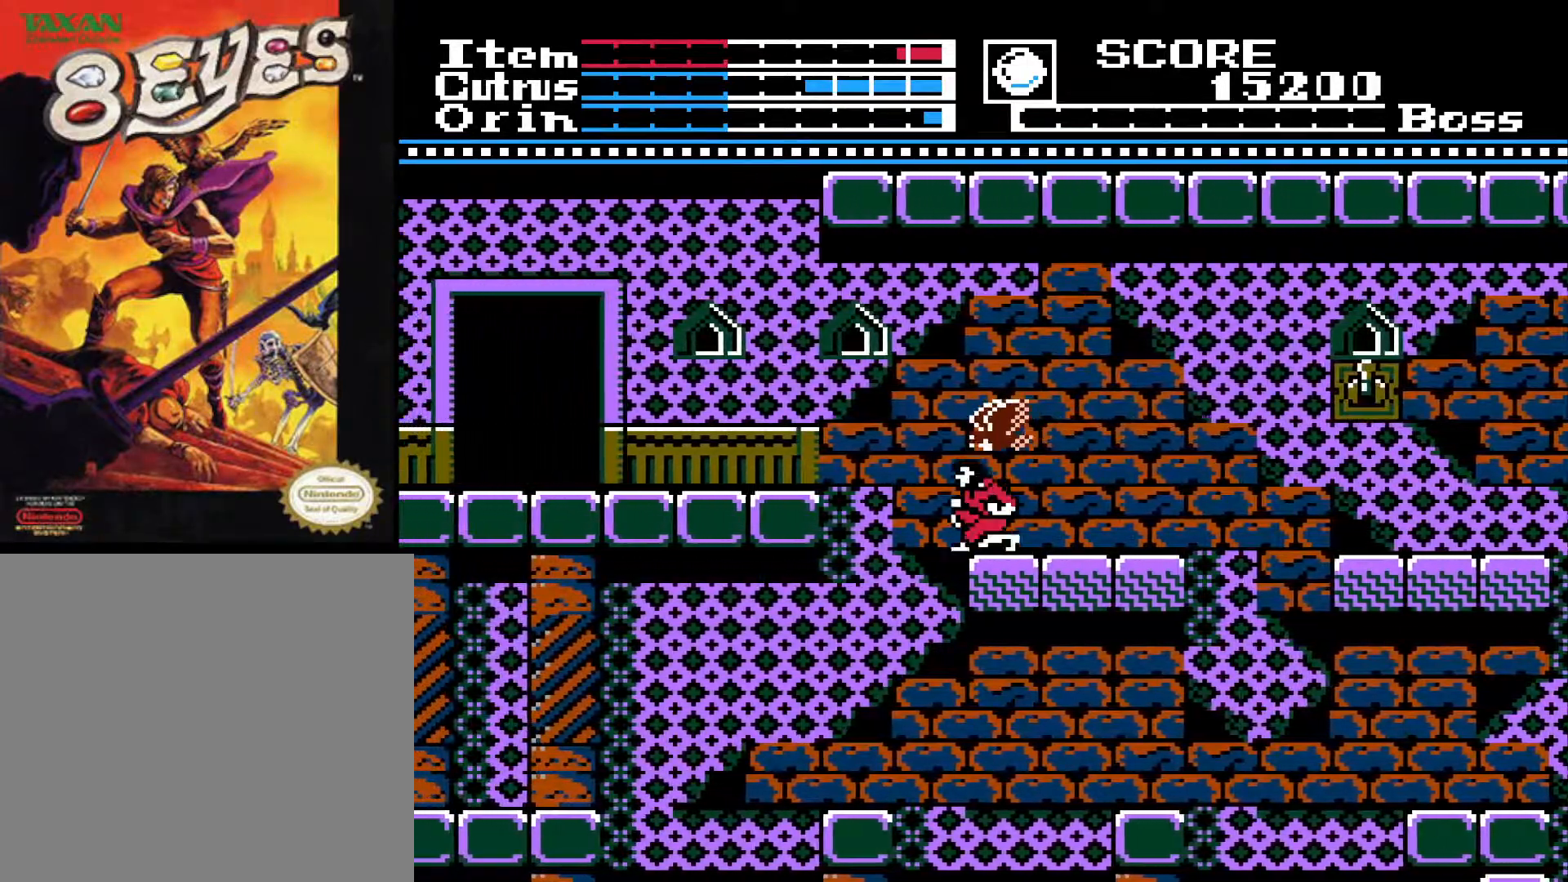
{"buttons": ["A", "DPAD_LEFT"], "left_stick": "center", "right_stick": "center", "events": []}
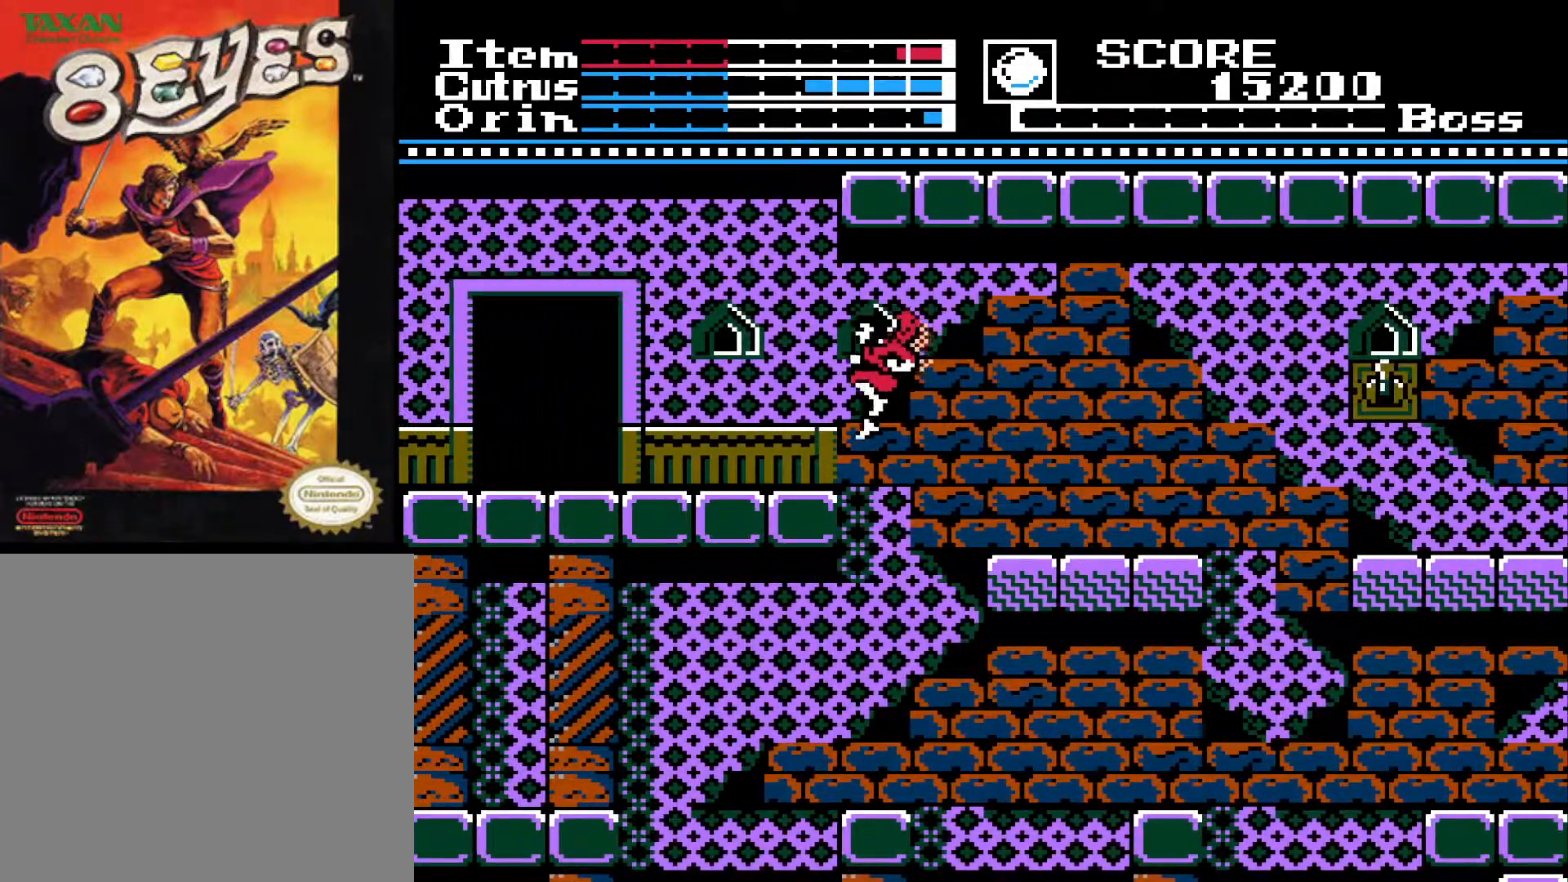
{"buttons": ["DPAD_LEFT"], "left_stick": "center", "right_stick": "center", "events": [[233, "A", "up"]]}
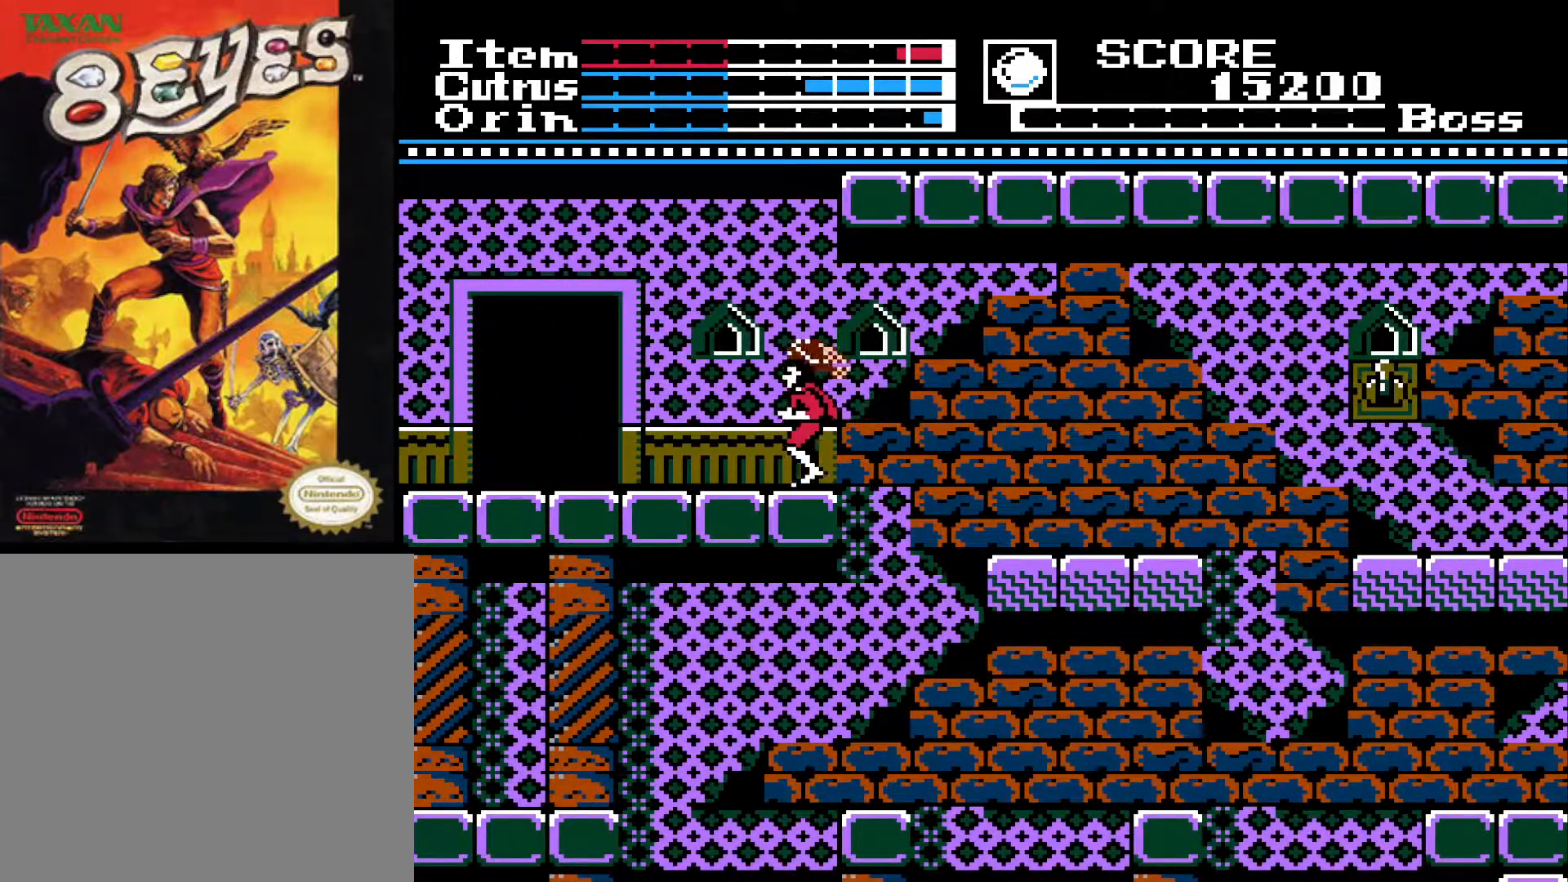
{"buttons": ["DPAD_LEFT"], "left_stick": "center", "right_stick": "center", "events": []}
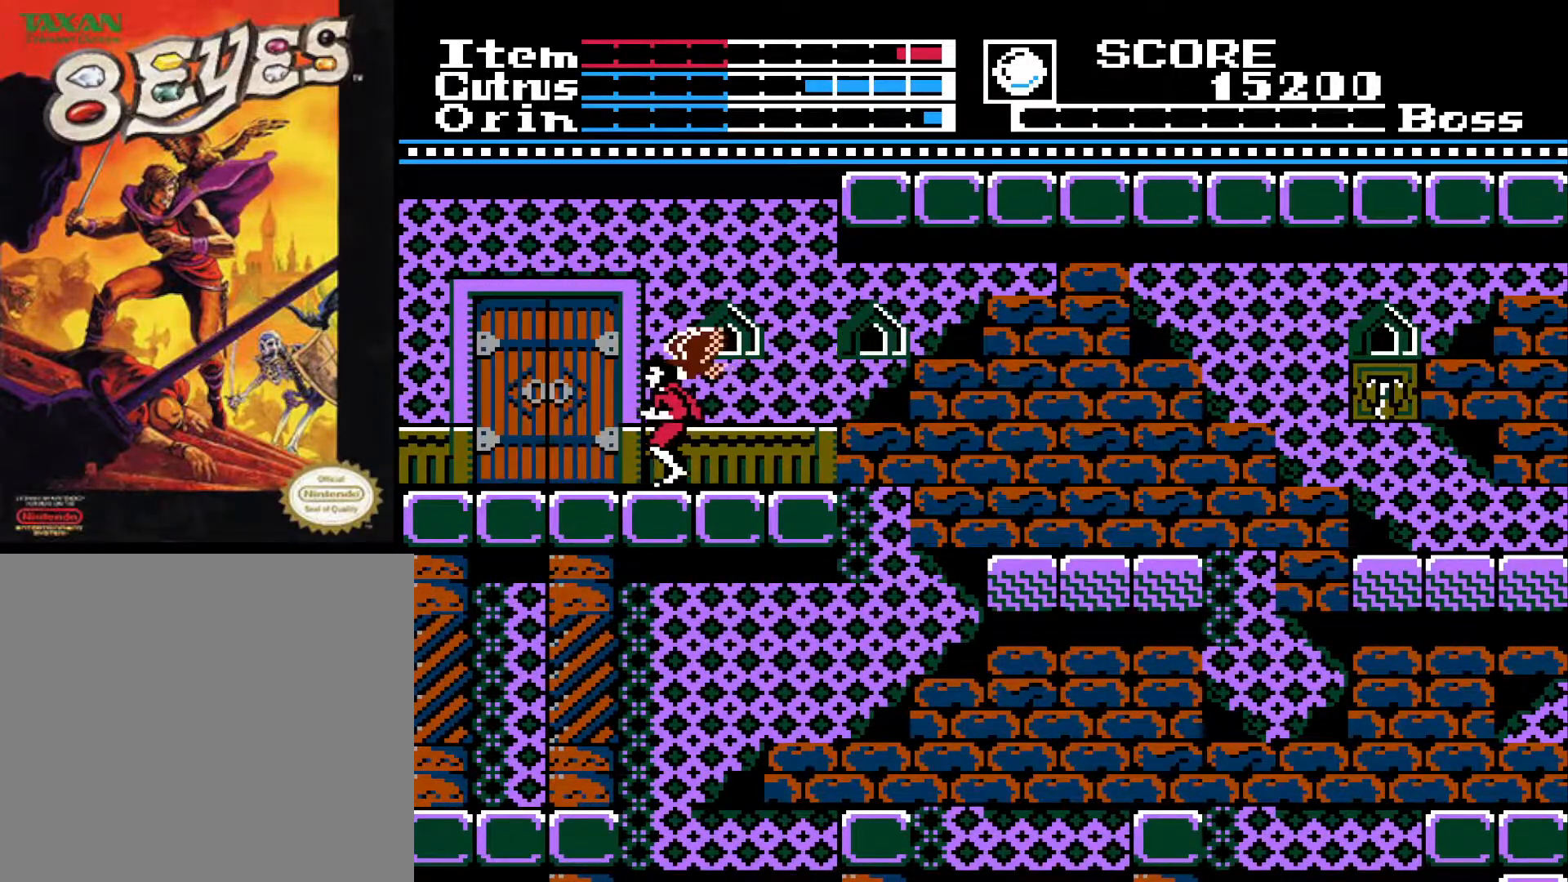
{"buttons": ["DPAD_LEFT"], "left_stick": "center", "right_stick": "center", "events": []}
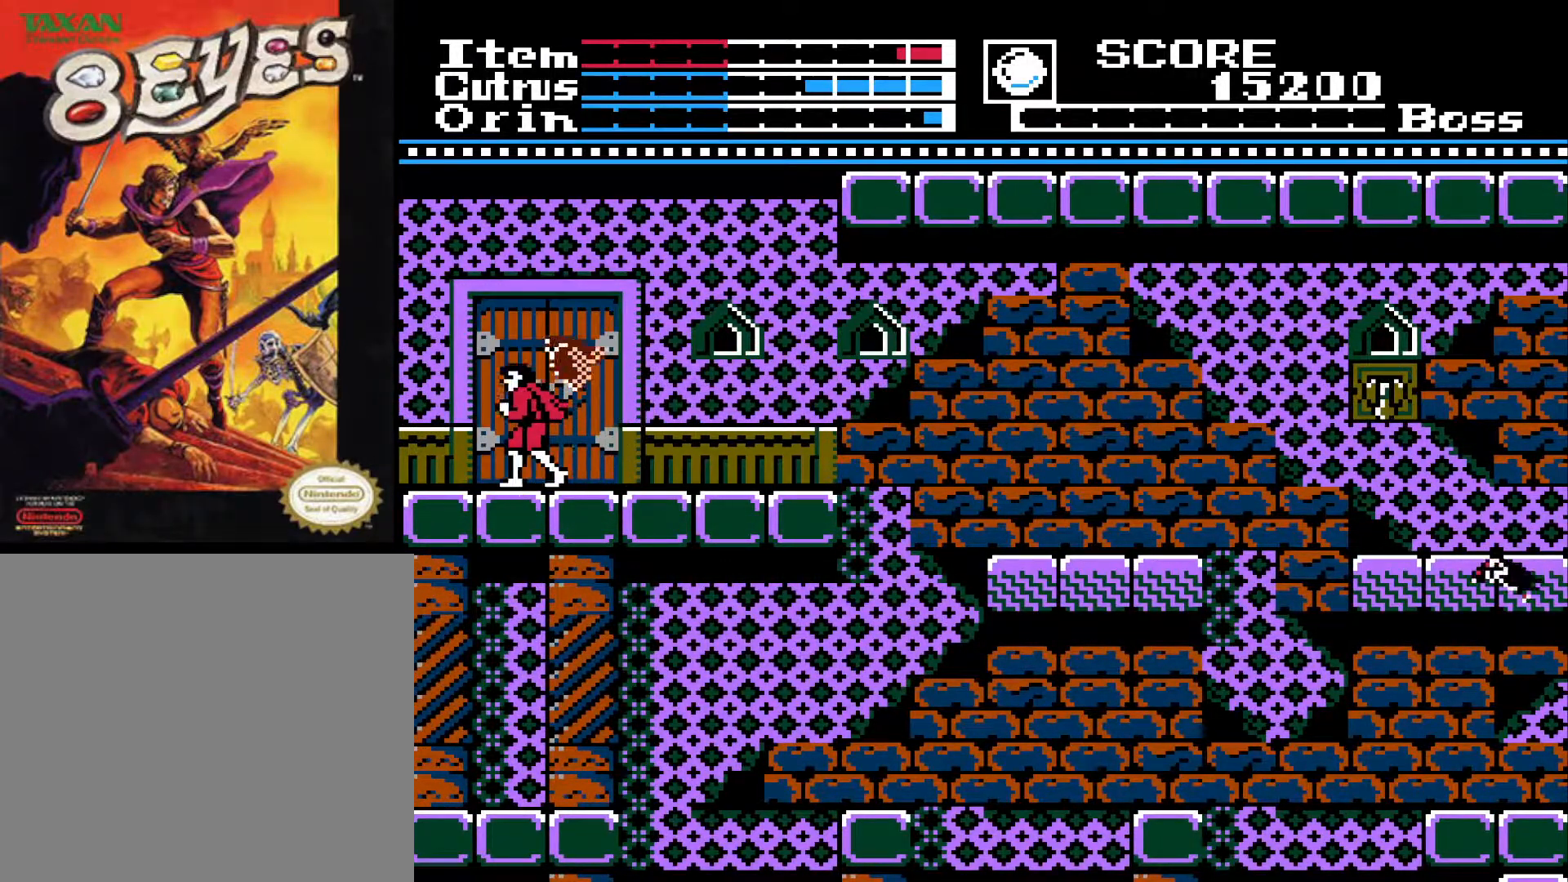
{"buttons": ["DPAD_LEFT"], "left_stick": "center", "right_stick": "center", "events": []}
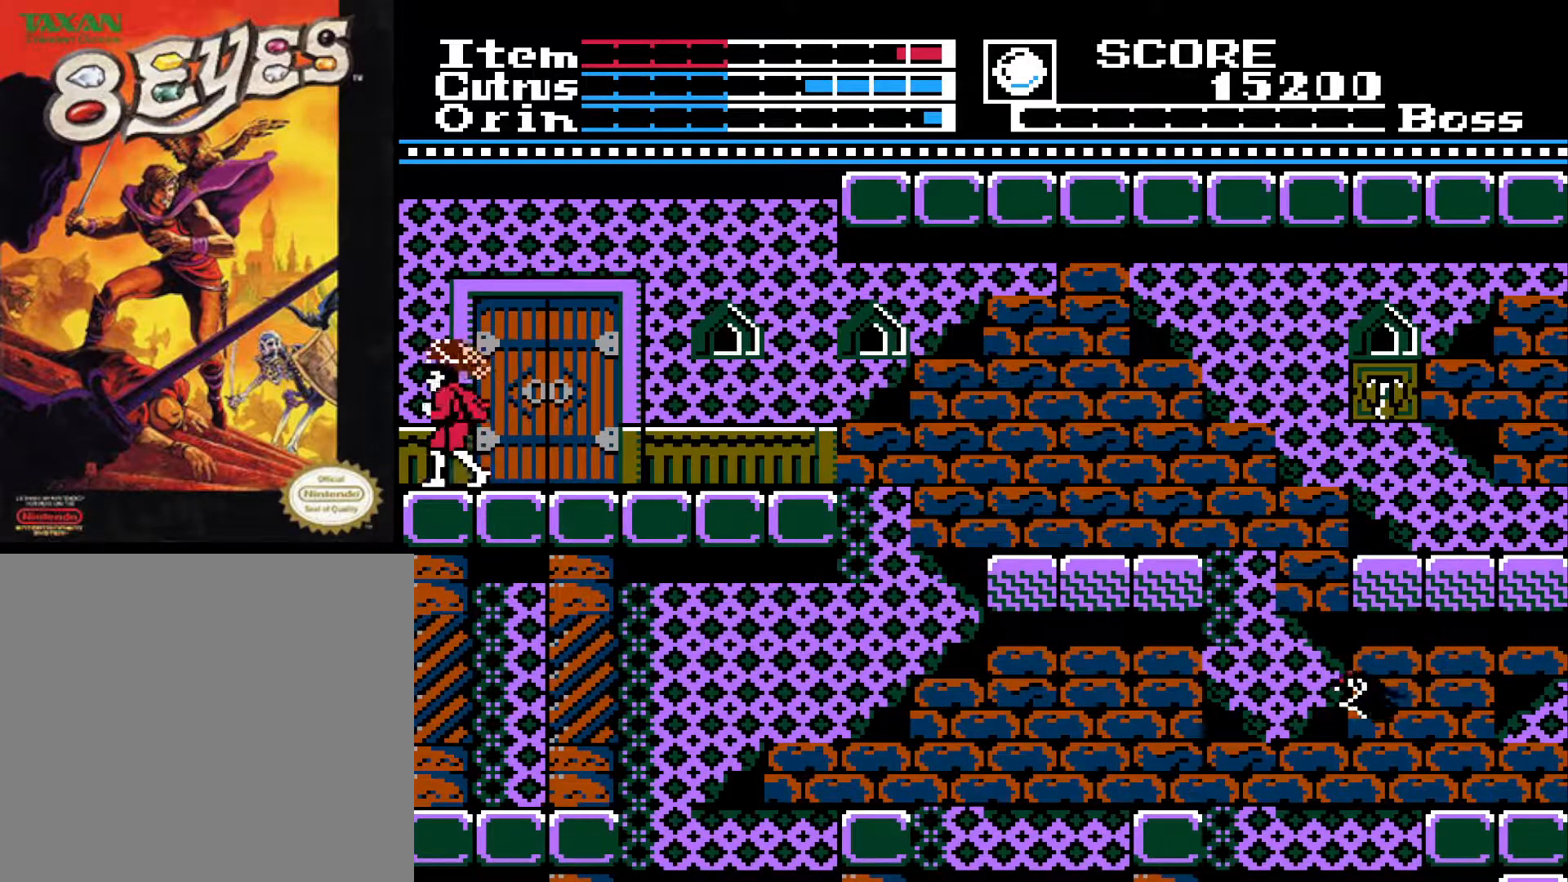
{"buttons": ["DPAD_RIGHT"], "left_stick": "center", "right_stick": "center", "events": [[150, "DPAD_LEFT", "up"], [267, "DPAD_RIGHT", "down"]]}
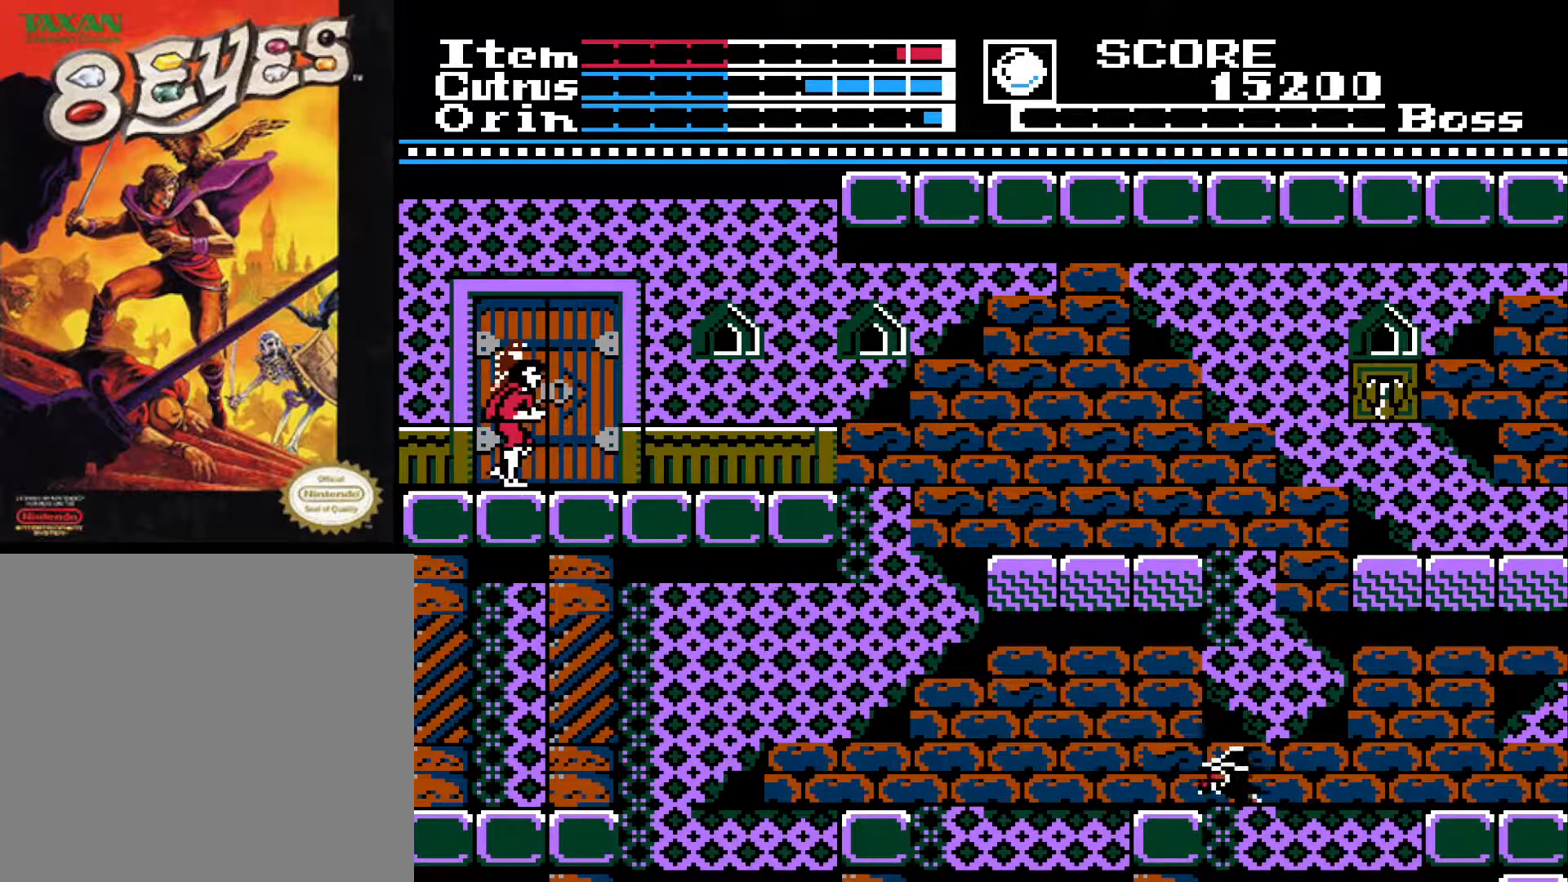
{"buttons": ["DPAD_RIGHT"], "left_stick": "center", "right_stick": "center", "events": []}
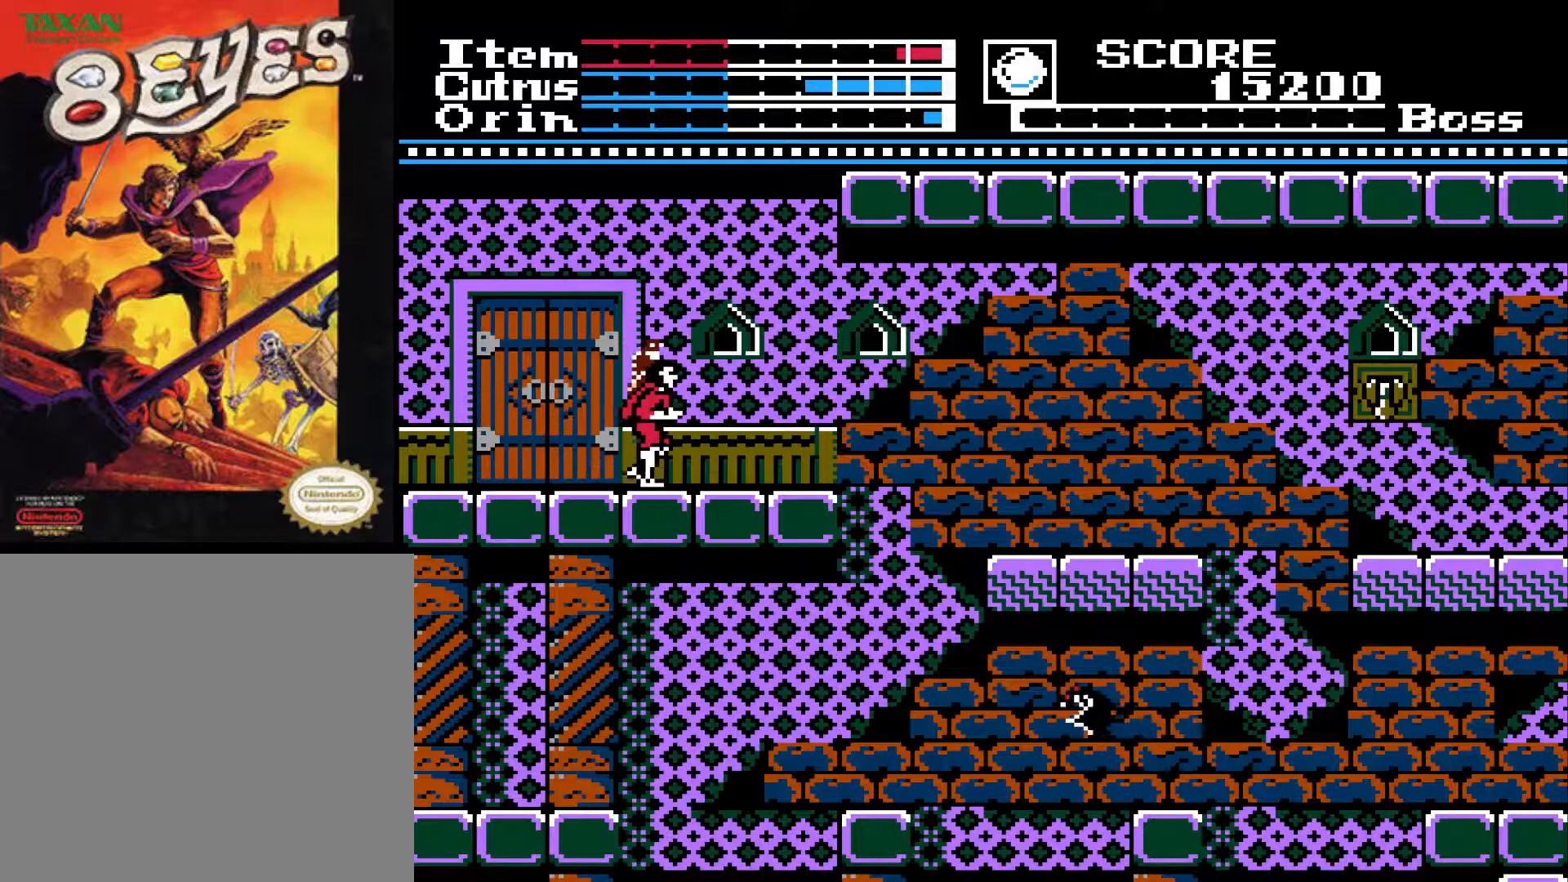
{"buttons": [], "left_stick": "center", "right_stick": "center", "events": [[217, "DPAD_RIGHT", "up"]]}
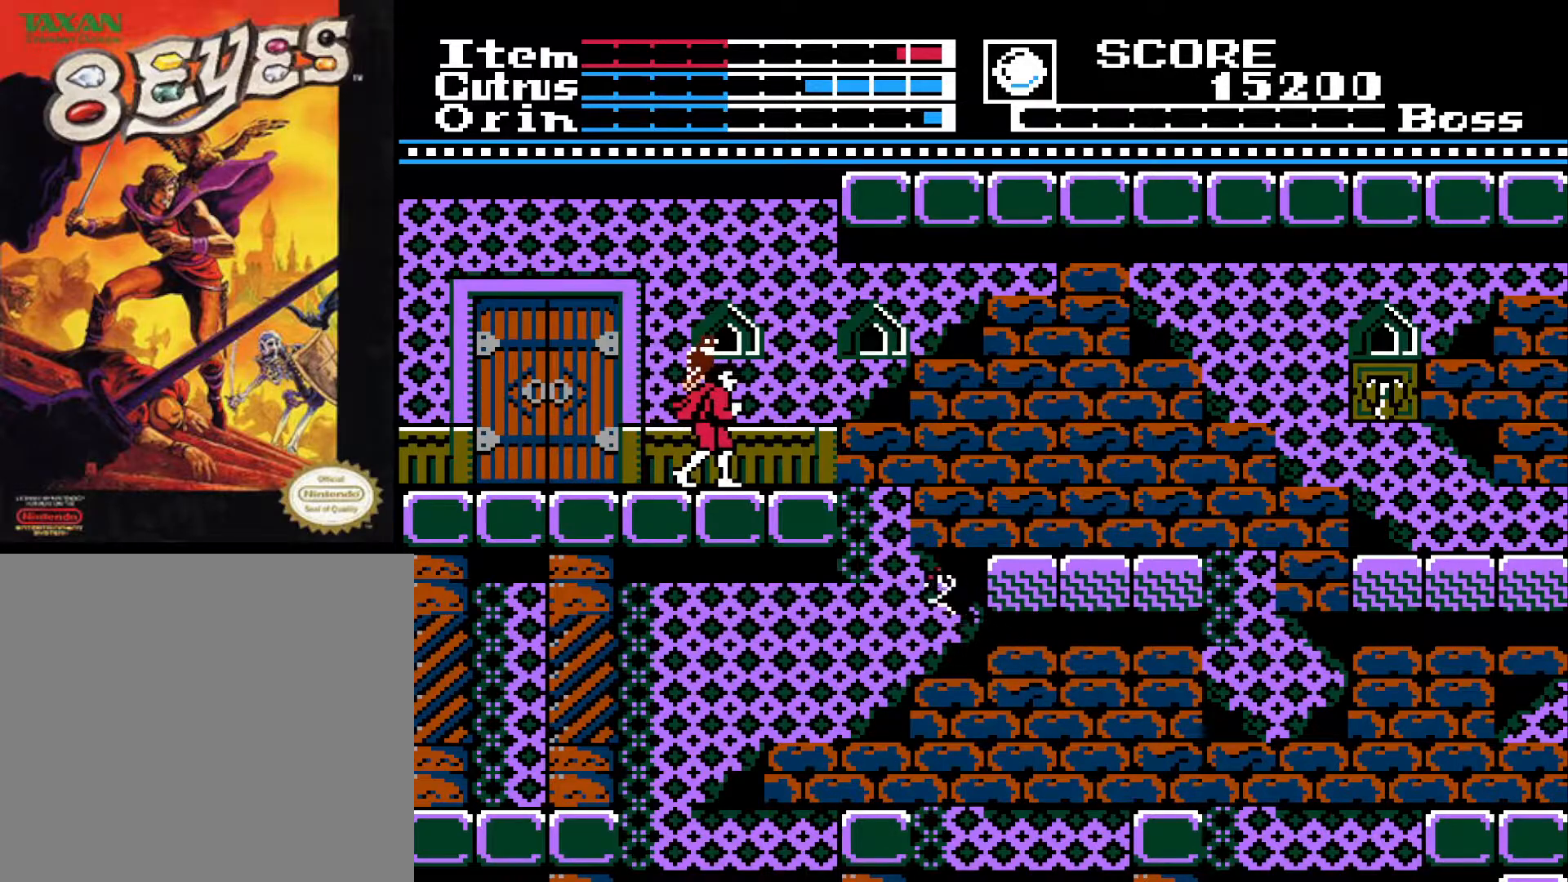
{"buttons": ["A"], "left_stick": "center", "right_stick": "center", "events": [[267, "A", "down"]]}
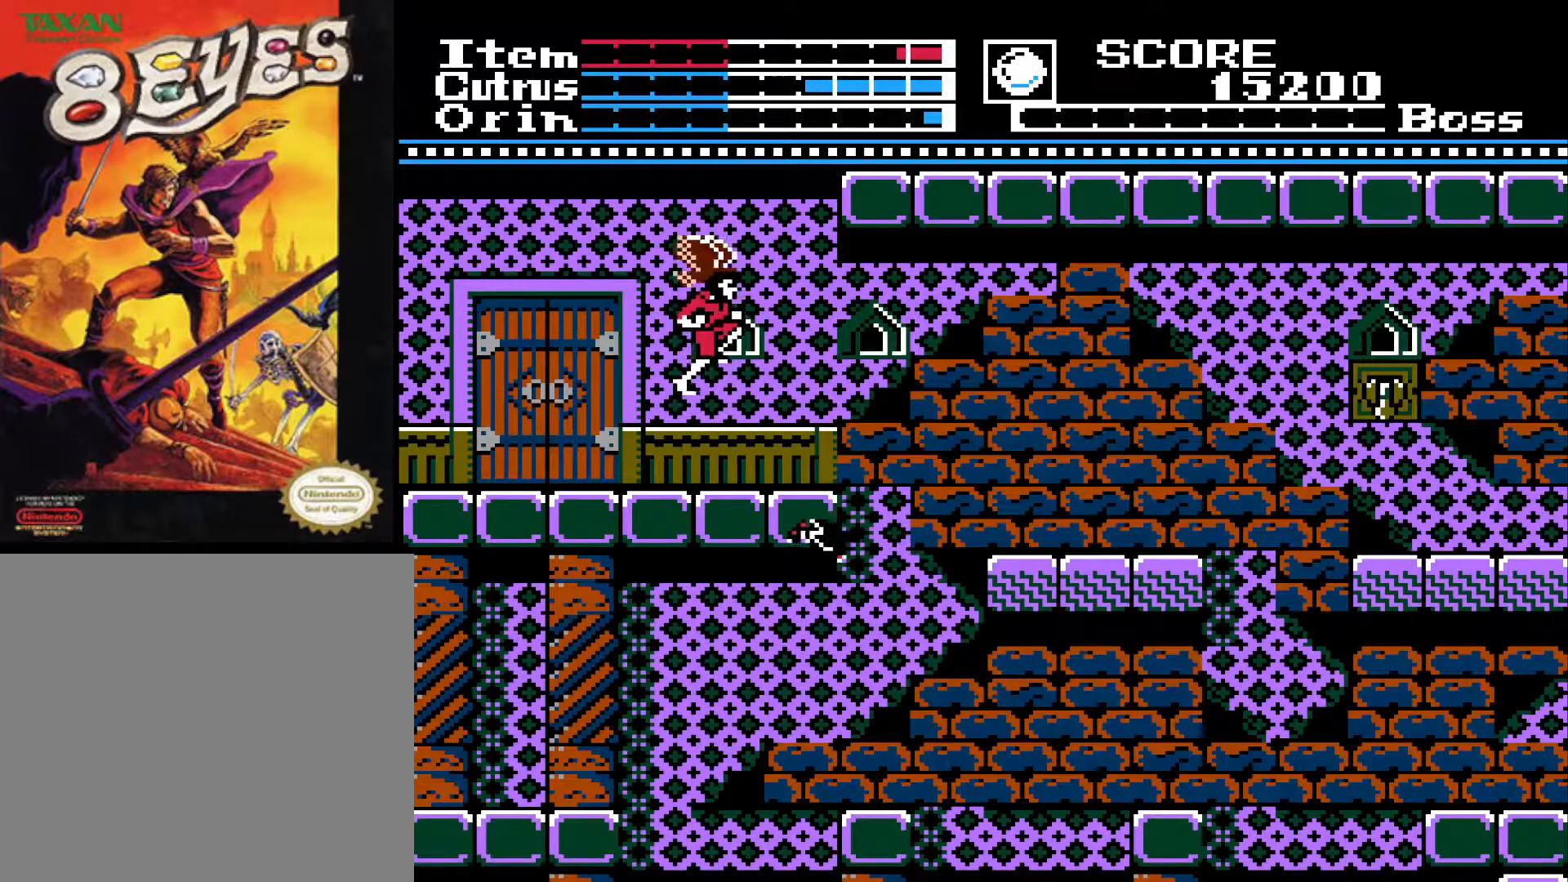
{"buttons": ["DPAD_RIGHT"], "left_stick": "center", "right_stick": "center", "events": [[50, "DPAD_RIGHT", "down"], [217, "A", "up"]]}
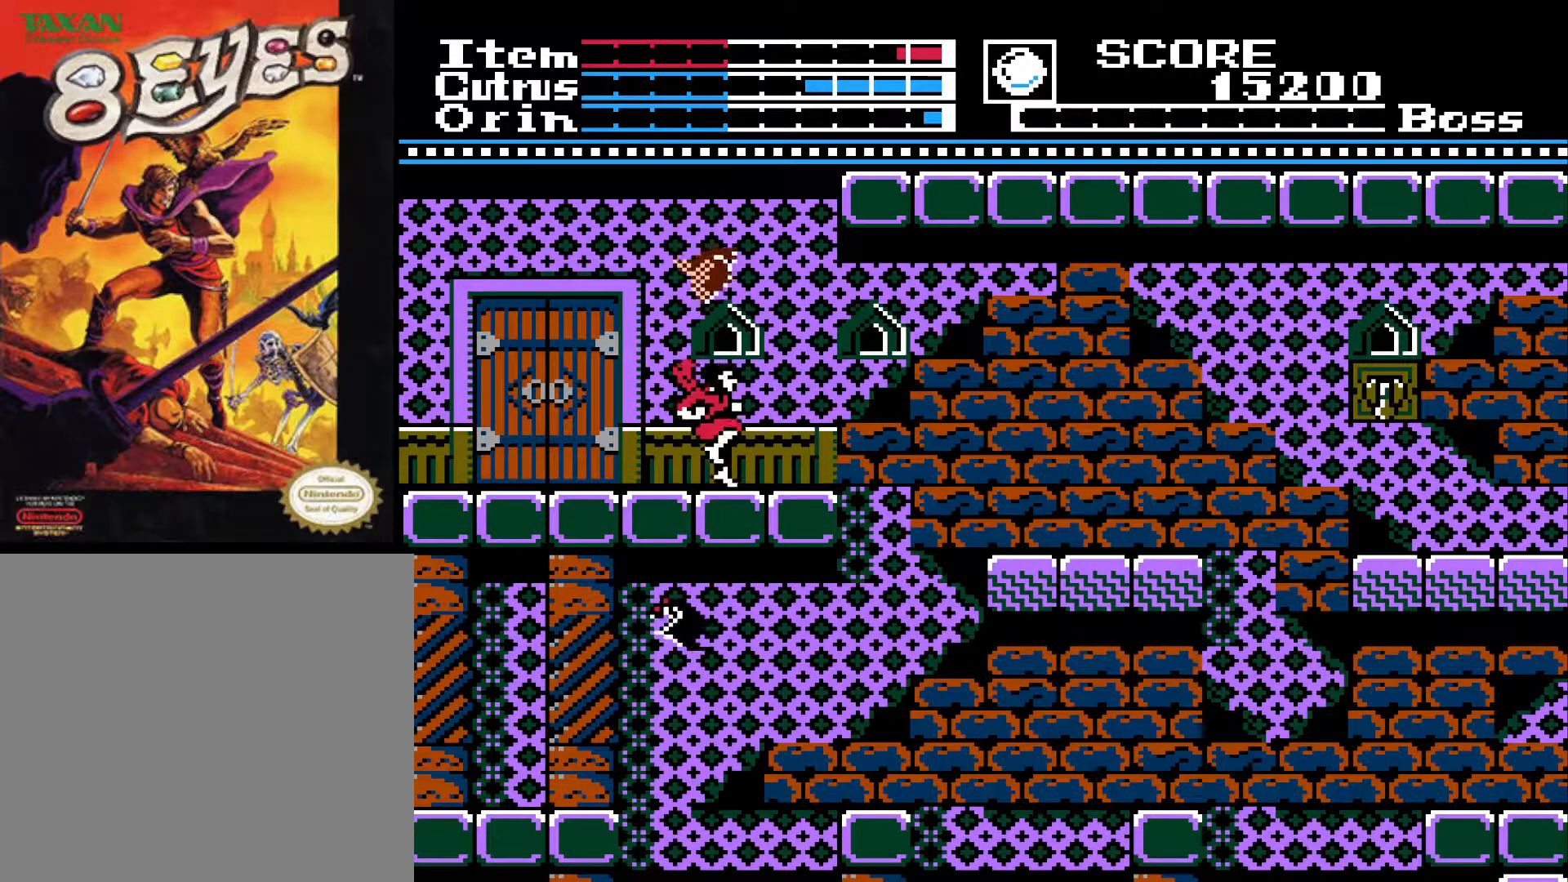
{"buttons": ["DPAD_RIGHT"], "left_stick": "center", "right_stick": "center", "events": []}
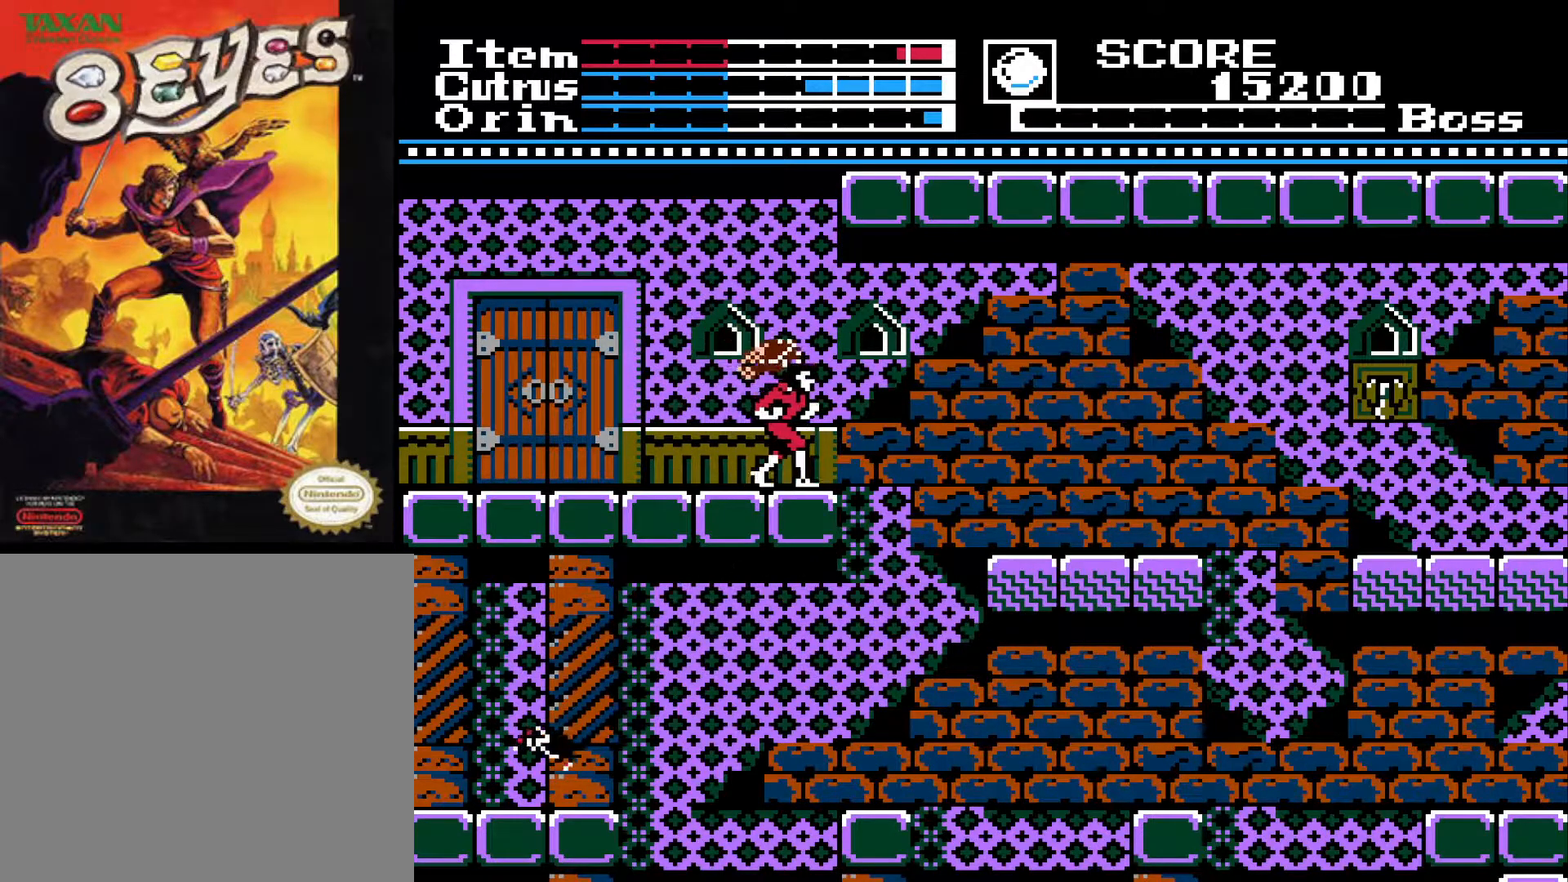
{"buttons": [], "left_stick": "center", "right_stick": "center", "events": [[367, "DPAD_RIGHT", "up"]]}
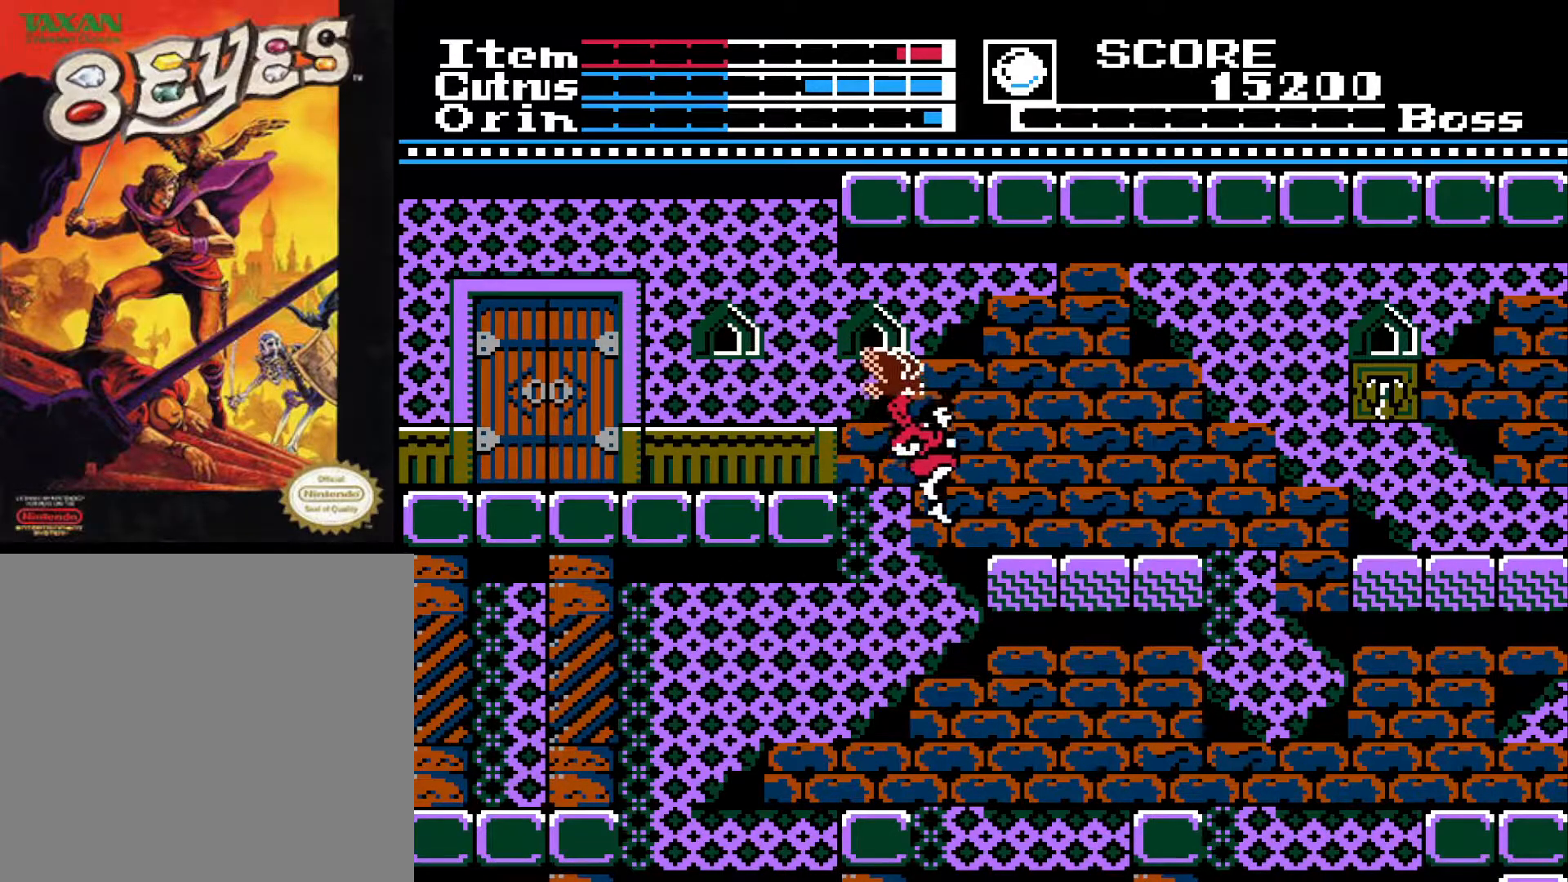
{"buttons": [], "left_stick": "center", "right_stick": "center", "events": [[217, "DPAD_LEFT", "down"], [383, "DPAD_LEFT", "up"]]}
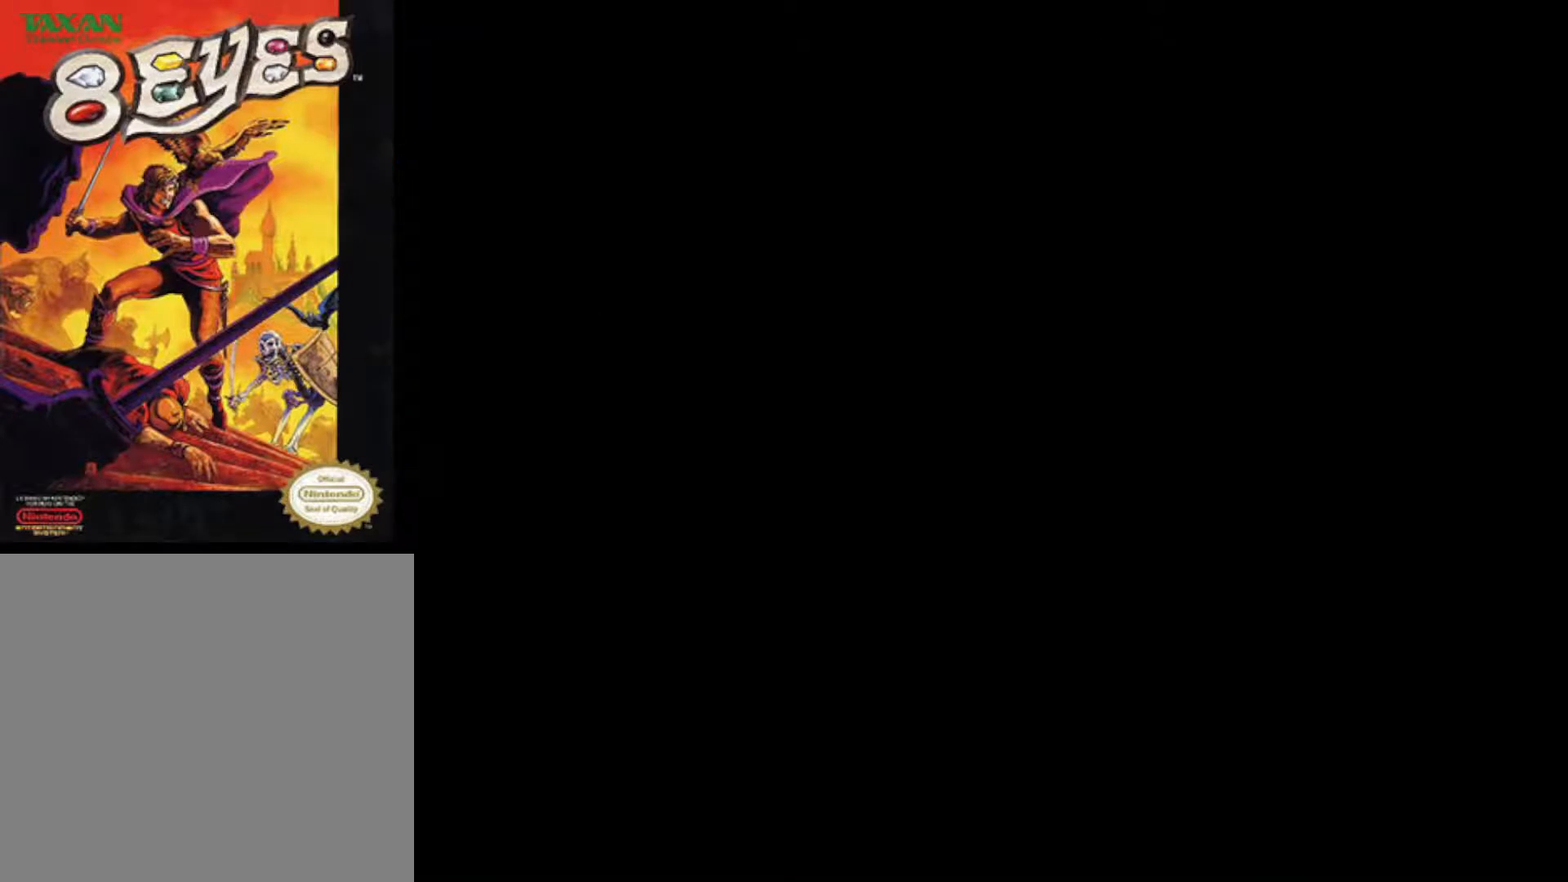
{"buttons": [], "left_stick": "center", "right_stick": "center", "events": []}
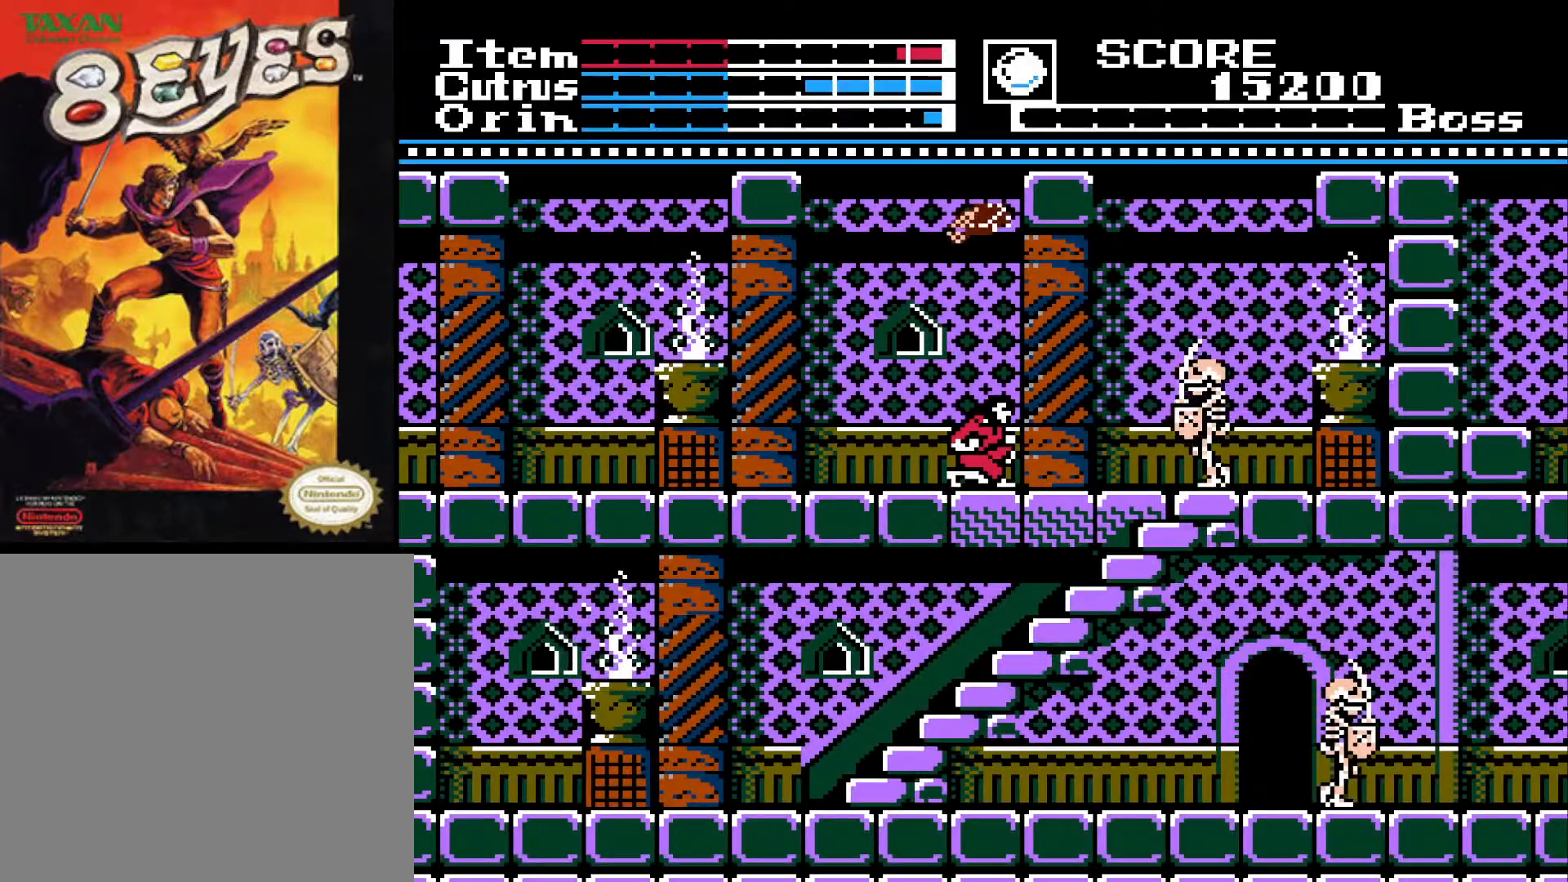
{"buttons": ["DPAD_LEFT"], "left_stick": "center", "right_stick": "center", "events": [[100, "DPAD_LEFT", "down"]]}
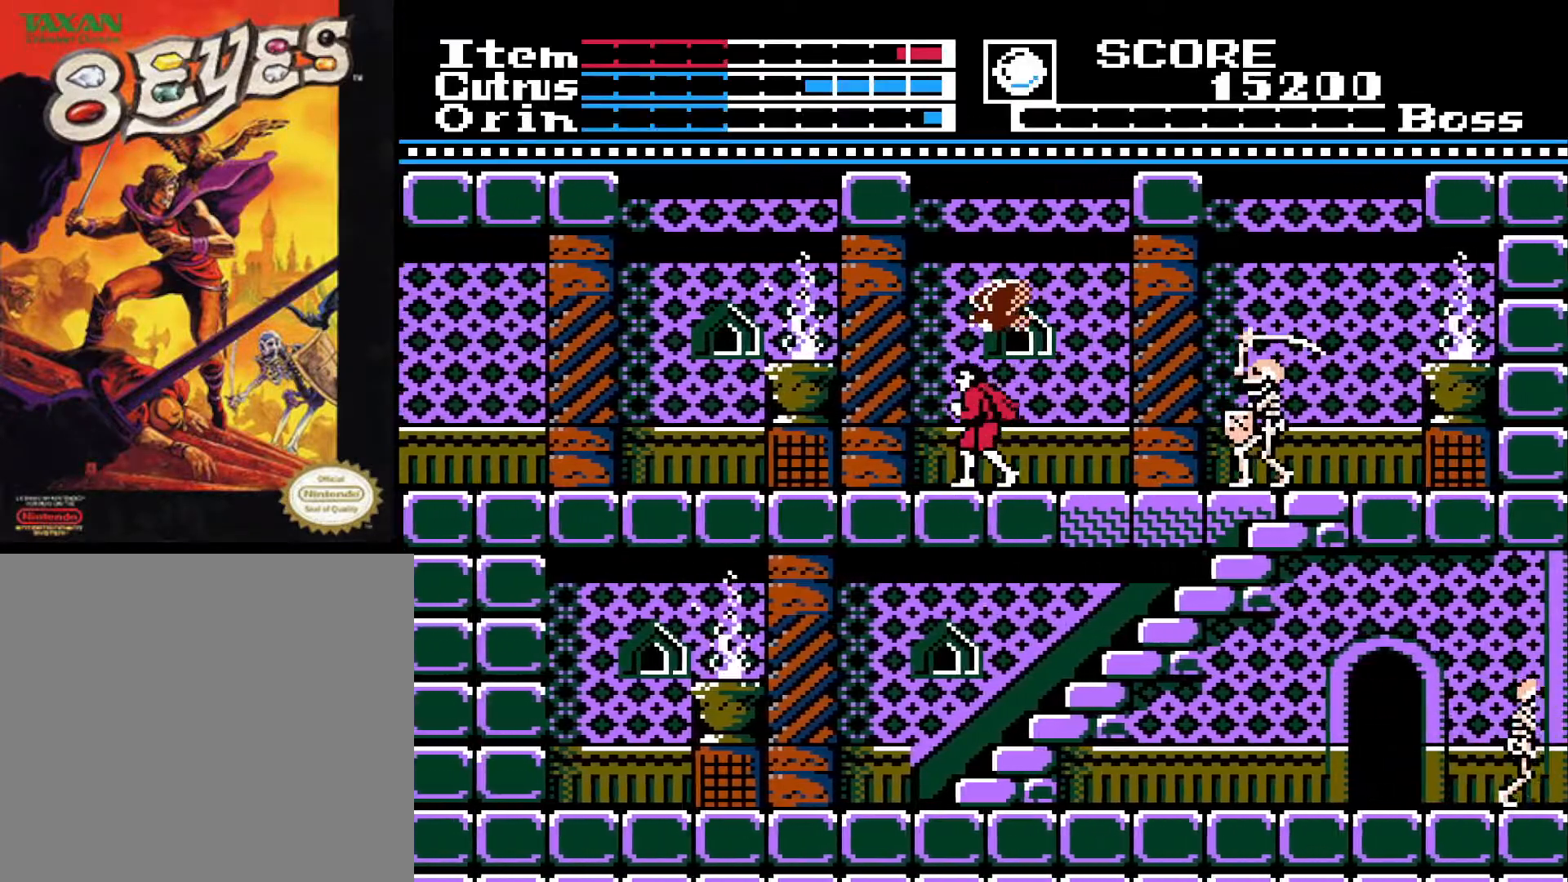
{"buttons": [], "left_stick": "center", "right_stick": "center", "events": [[183, "DPAD_LEFT", "up"], [233, "DPAD_RIGHT", "down"], [333, "DPAD_RIGHT", "up"]]}
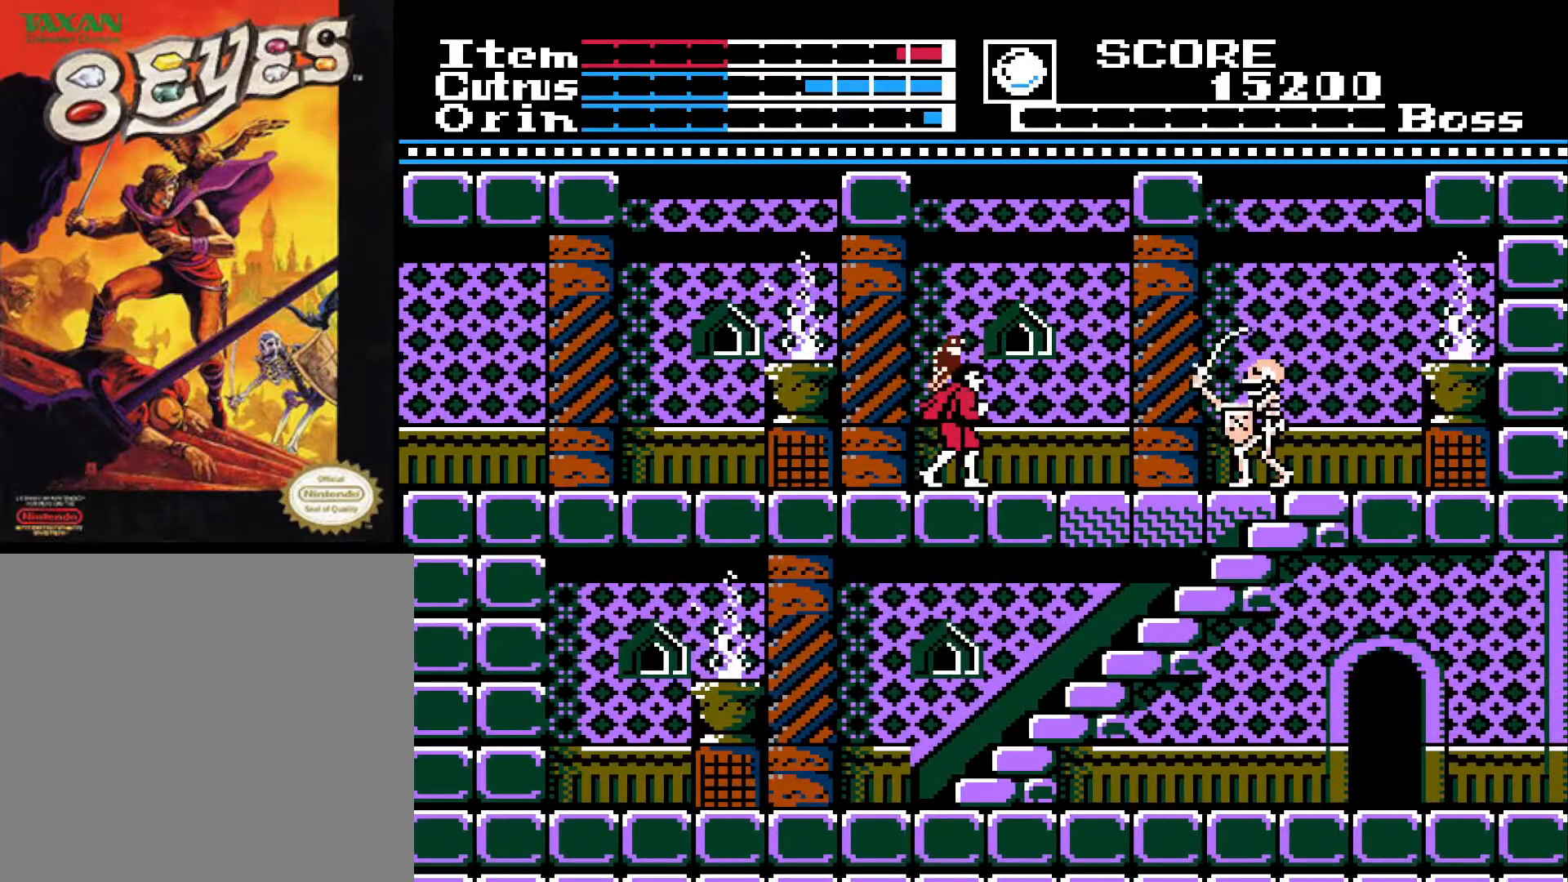
{"buttons": ["DPAD_RIGHT"], "left_stick": "center", "right_stick": "center", "events": [[267, "DPAD_RIGHT", "down"]]}
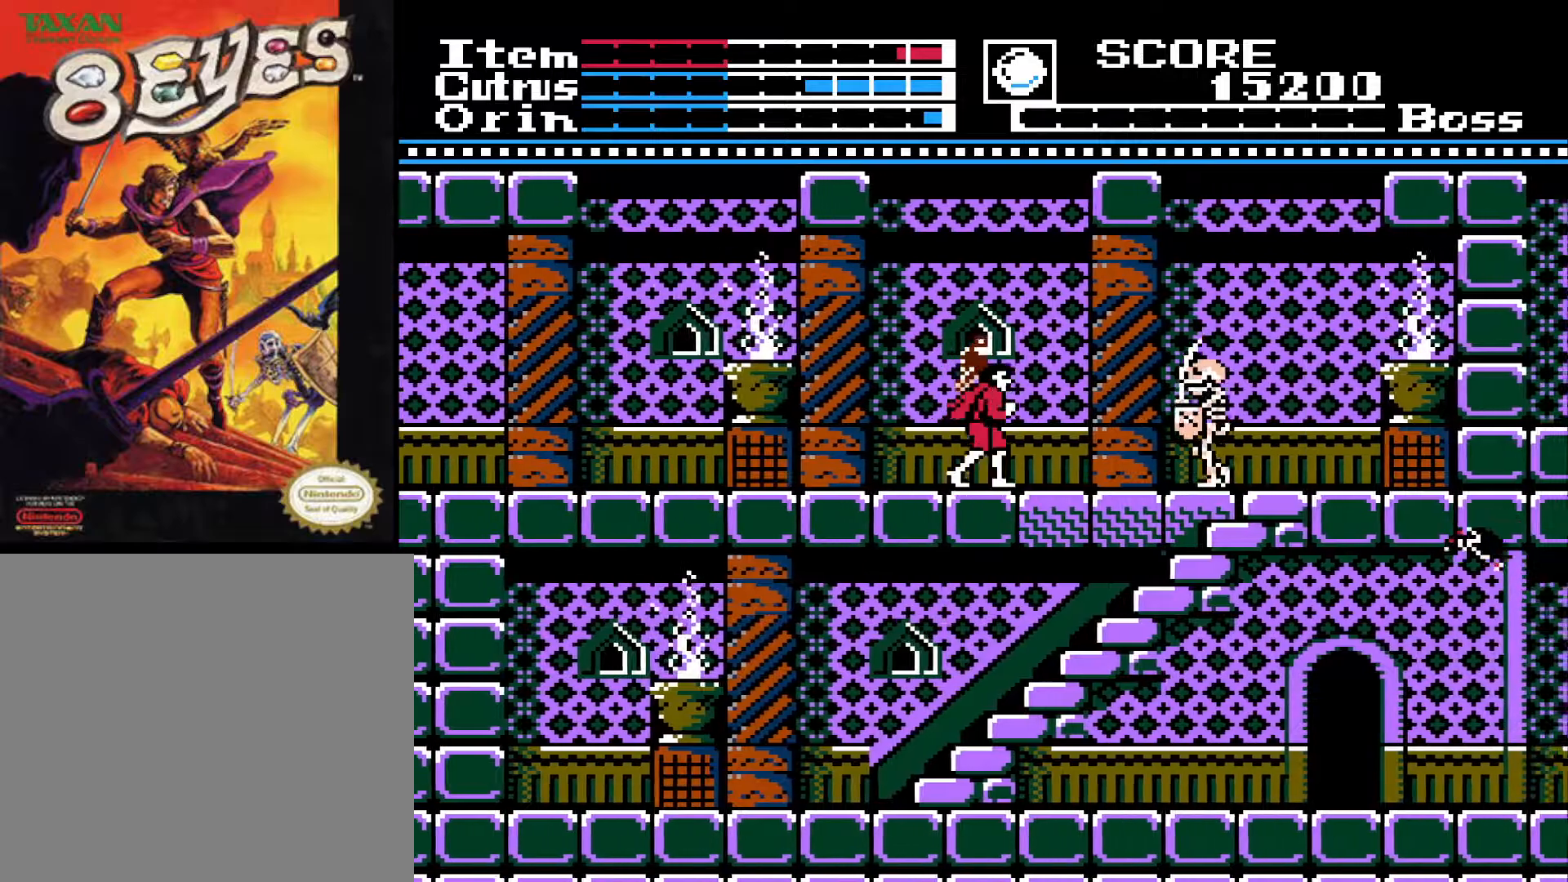
{"buttons": ["DPAD_DOWN"], "left_stick": "center", "right_stick": "center", "events": [[100, "DPAD_RIGHT", "up"], [183, "DPAD_DOWN", "down"], [233, "X", "down"], [333, "X", "up"], [417, "X", "down"], [483, "X", "up"]]}
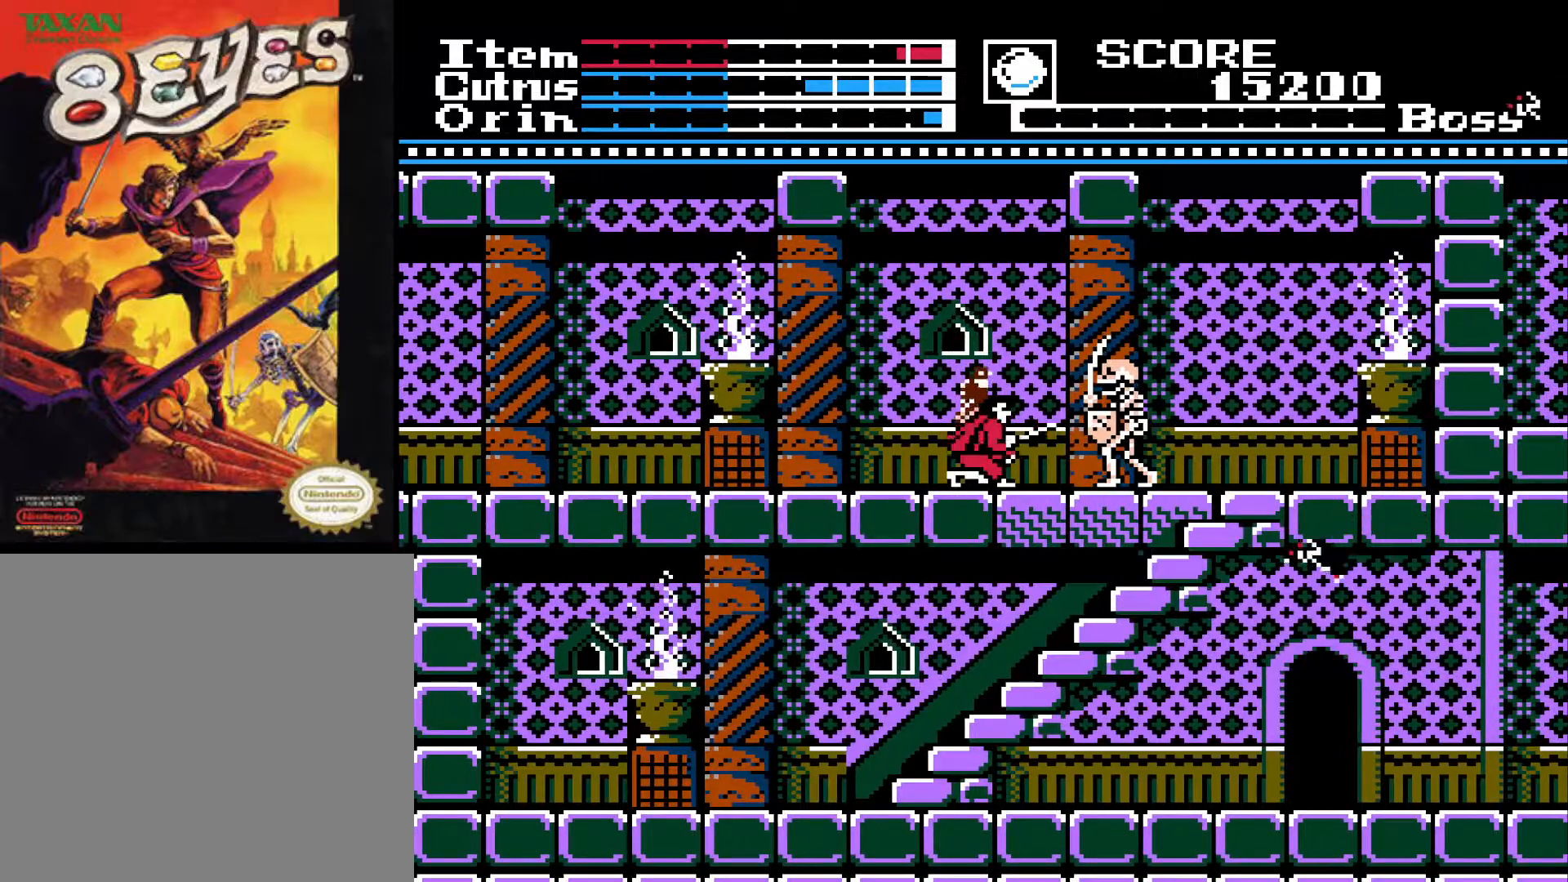
{"buttons": ["DPAD_LEFT"], "left_stick": "center", "right_stick": "center", "events": [[67, "X", "down"], [150, "X", "up"], [200, "X", "down"], [283, "X", "up"], [350, "X", "down"], [433, "X", "up"], [500, "DPAD_DOWN", "up"], [500, "DPAD_LEFT", "down"]]}
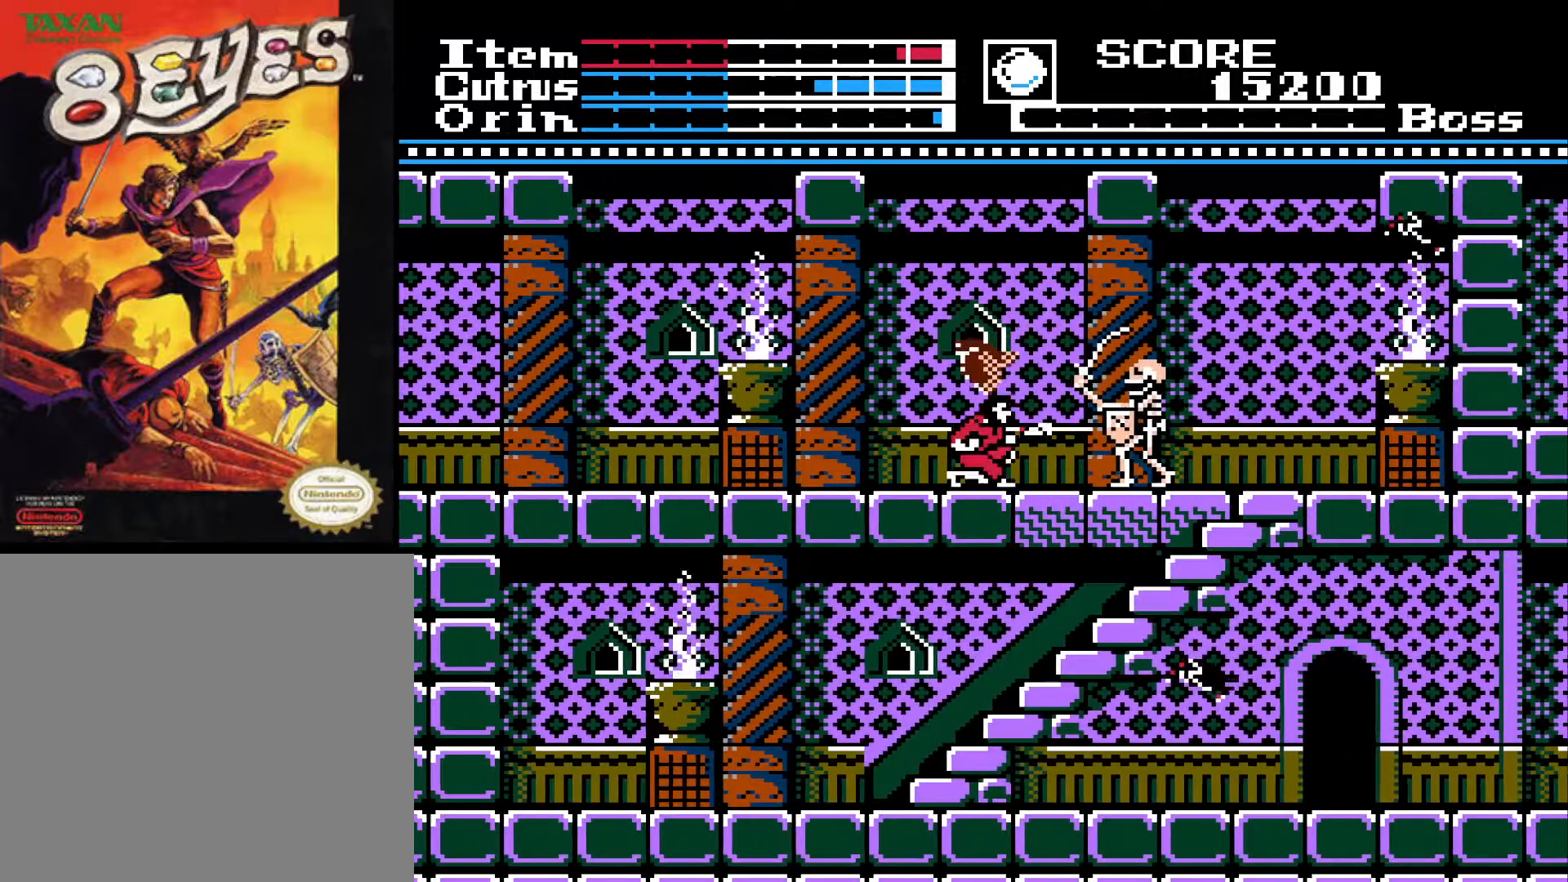
{"buttons": ["DPAD_RIGHT"], "left_stick": "center", "right_stick": "center", "events": [[433, "DPAD_LEFT", "up"], [483, "DPAD_RIGHT", "down"]]}
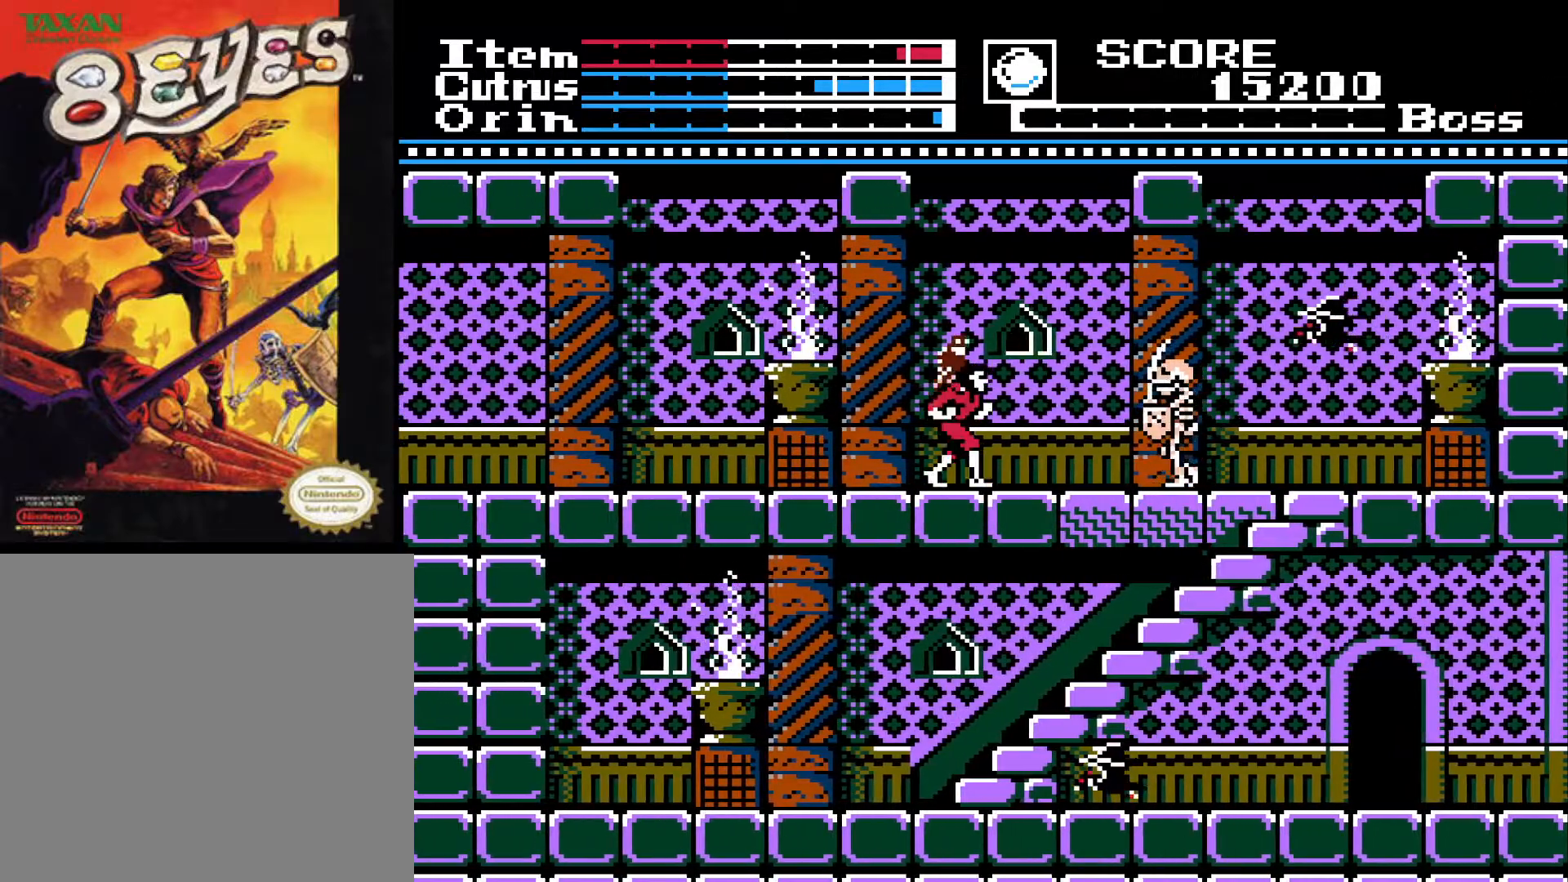
{"buttons": ["X", "DPAD_DOWN"], "left_stick": "center", "right_stick": "center", "events": [[233, "DPAD_DOWN", "down"], [267, "DPAD_RIGHT", "up"], [267, "X", "down"], [350, "X", "up"], [433, "X", "down"]]}
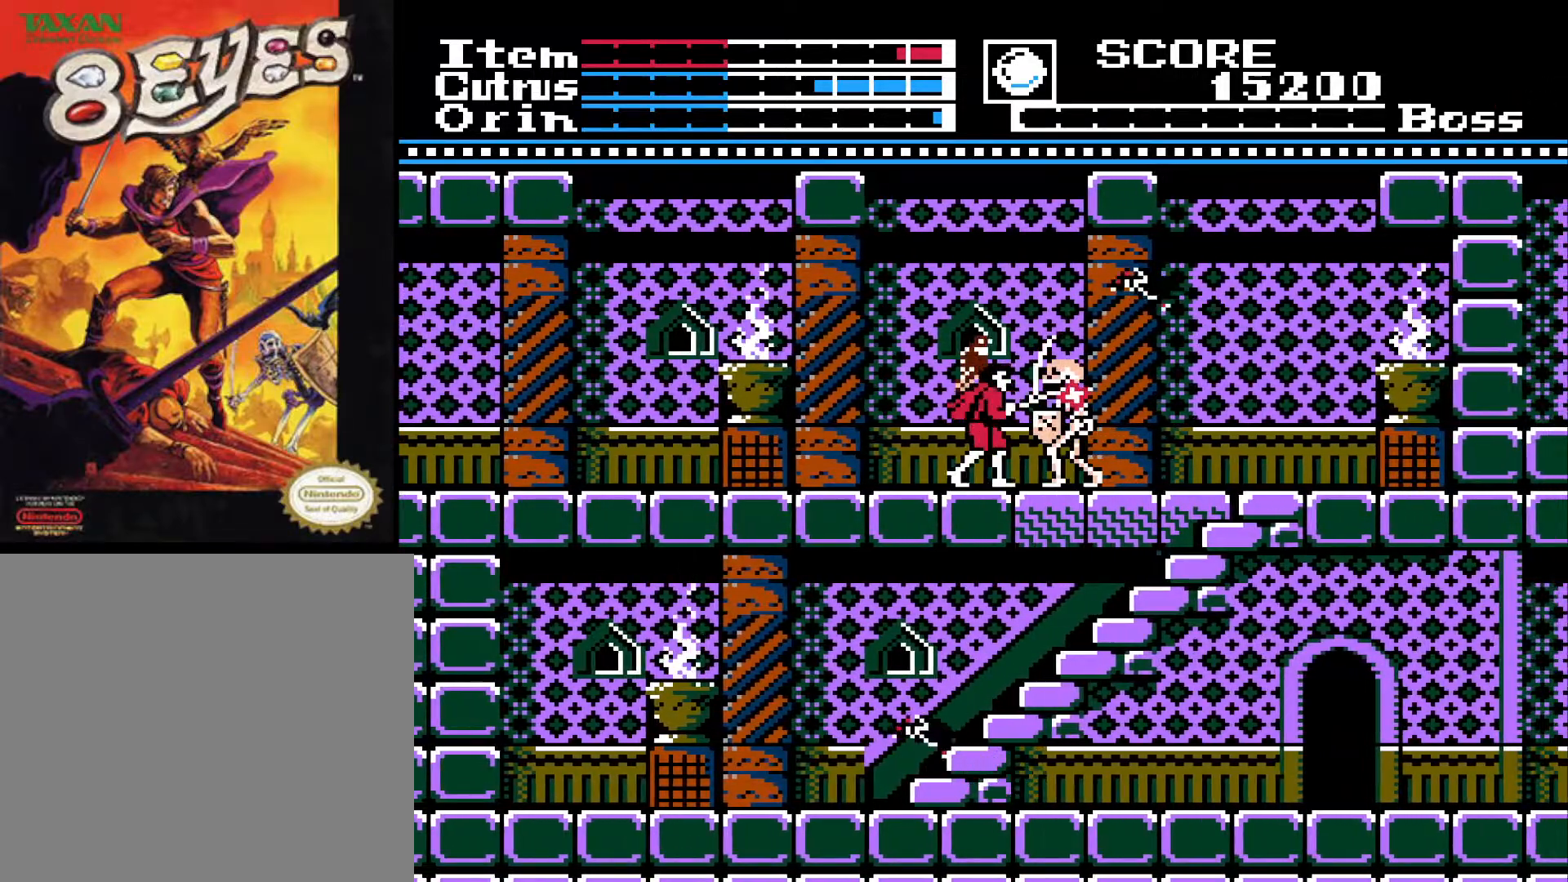
{"buttons": ["X", "DPAD_DOWN"], "left_stick": "center", "right_stick": "center", "events": [[17, "X", "up"], [67, "X", "down"], [150, "X", "up"], [200, "X", "down"], [300, "X", "up"], [350, "X", "down"], [417, "X", "up"], [500, "X", "down"]]}
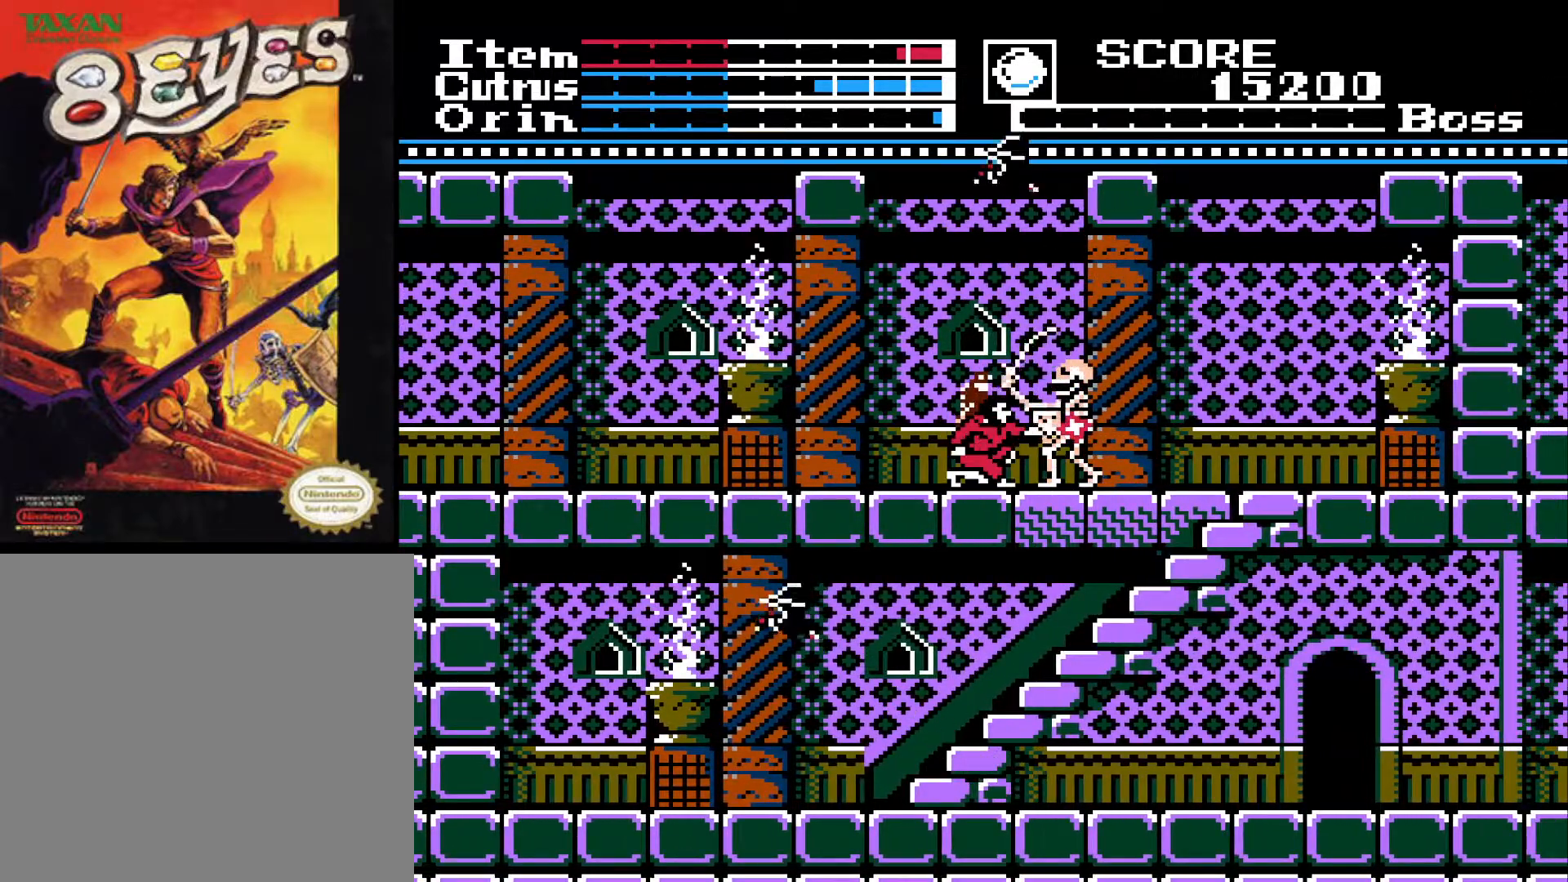
{"buttons": ["DPAD_DOWN"], "left_stick": "center", "right_stick": "center", "events": [[67, "X", "up"], [117, "X", "down"], [217, "X", "up"], [267, "X", "down"], [333, "X", "up"], [400, "X", "down"], [467, "X", "up"]]}
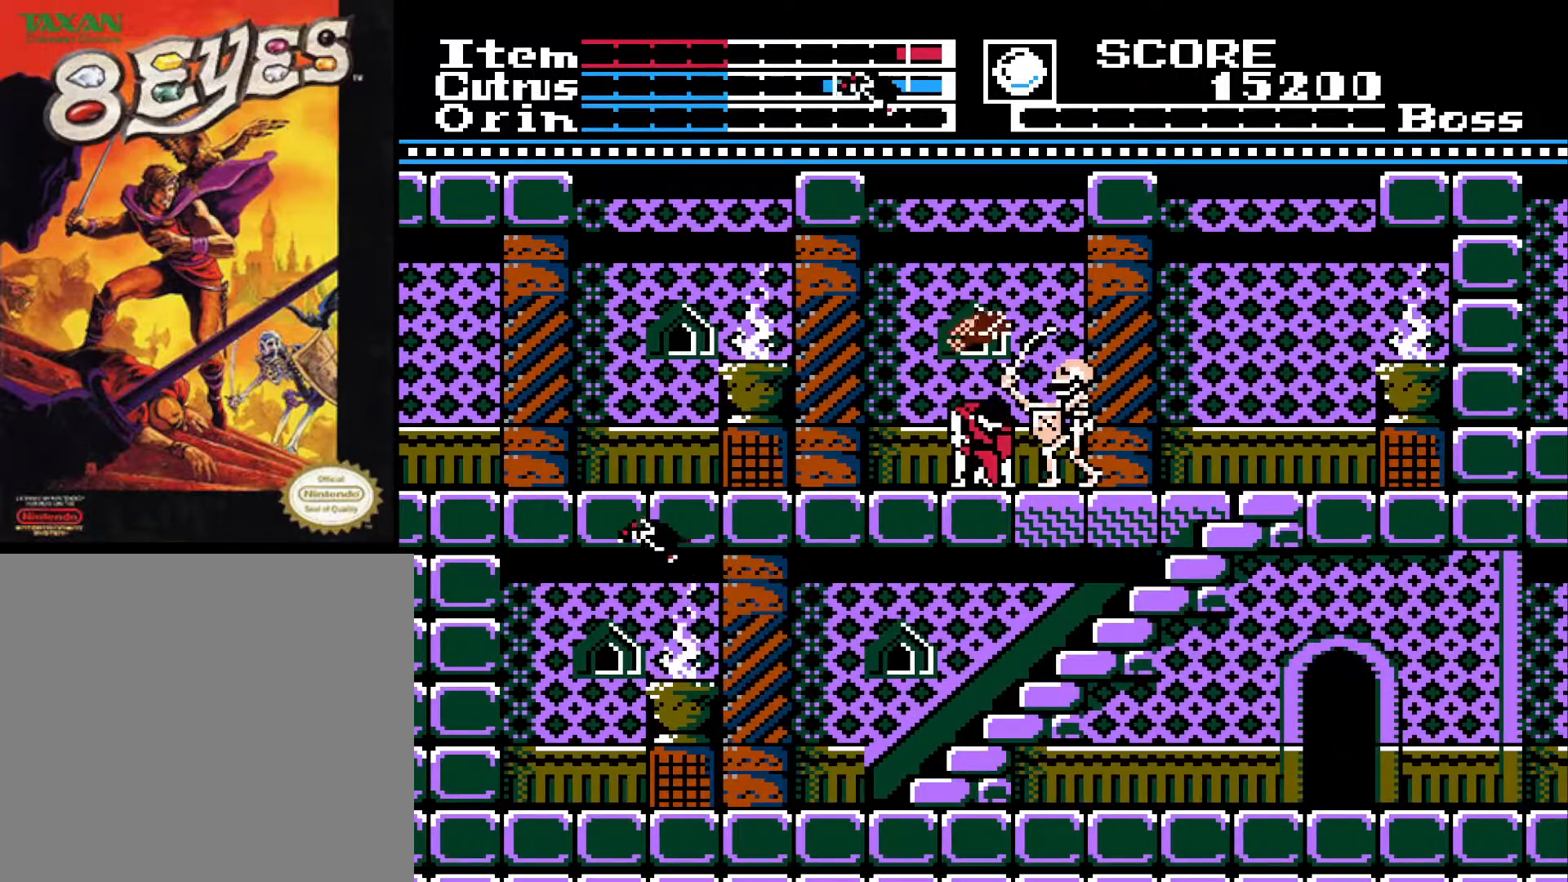
{"buttons": [], "left_stick": "center", "right_stick": "center", "events": [[33, "X", "down"], [117, "X", "up"], [350, "DPAD_DOWN", "up"]]}